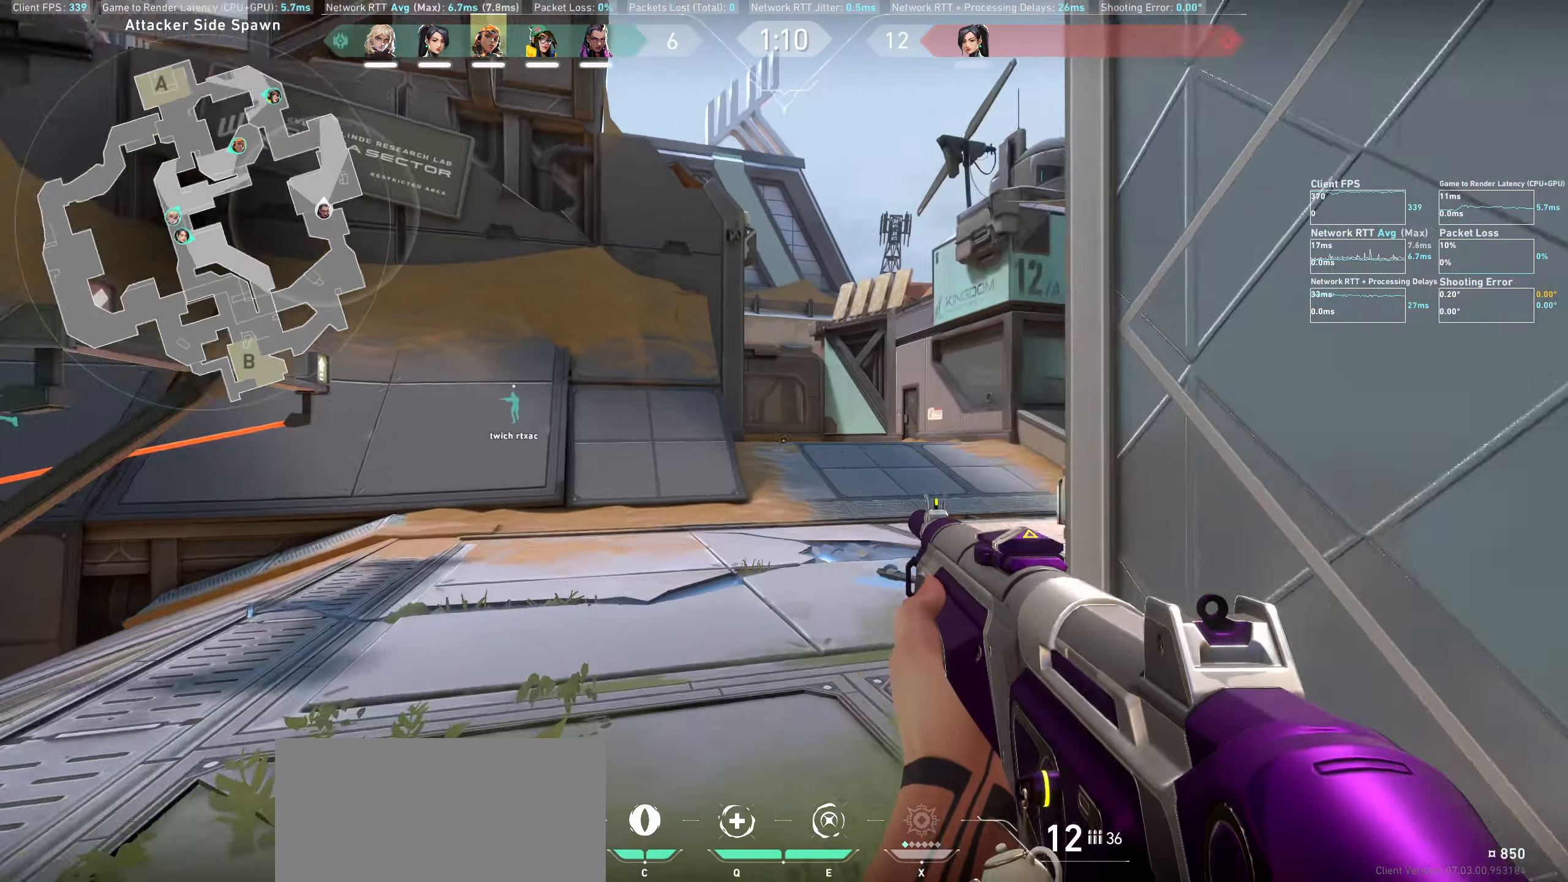
Gameplay with keyboard and mouse; each line is a JSON object with the keys and mouse buttons held at the frame after it. "events" lists presses ("down") and releases ("up") of "a", "ctrl", "d", "e", "q", "s", "shift", "space", "w", "mouse_left", "mouse_wheel", "mouse_right", "mouse_mb4" and "mouse_mb5" between this image and that frame as [ms after this image, input, new state], when the widget could be followed in between. "mouse_left", "mouse_wheel", "mouse_right", "mouse_mb4", "mouse_mb5" = the "left", "wheel", "right", "mb4", "mb5" buttons of the "mouse" list. No other keys are recorded. "wheel" means that the mouse wheel is clicked or scrolled. Not read: mouse_move.
{"keys": ["w"], "mouse": [], "events": []}
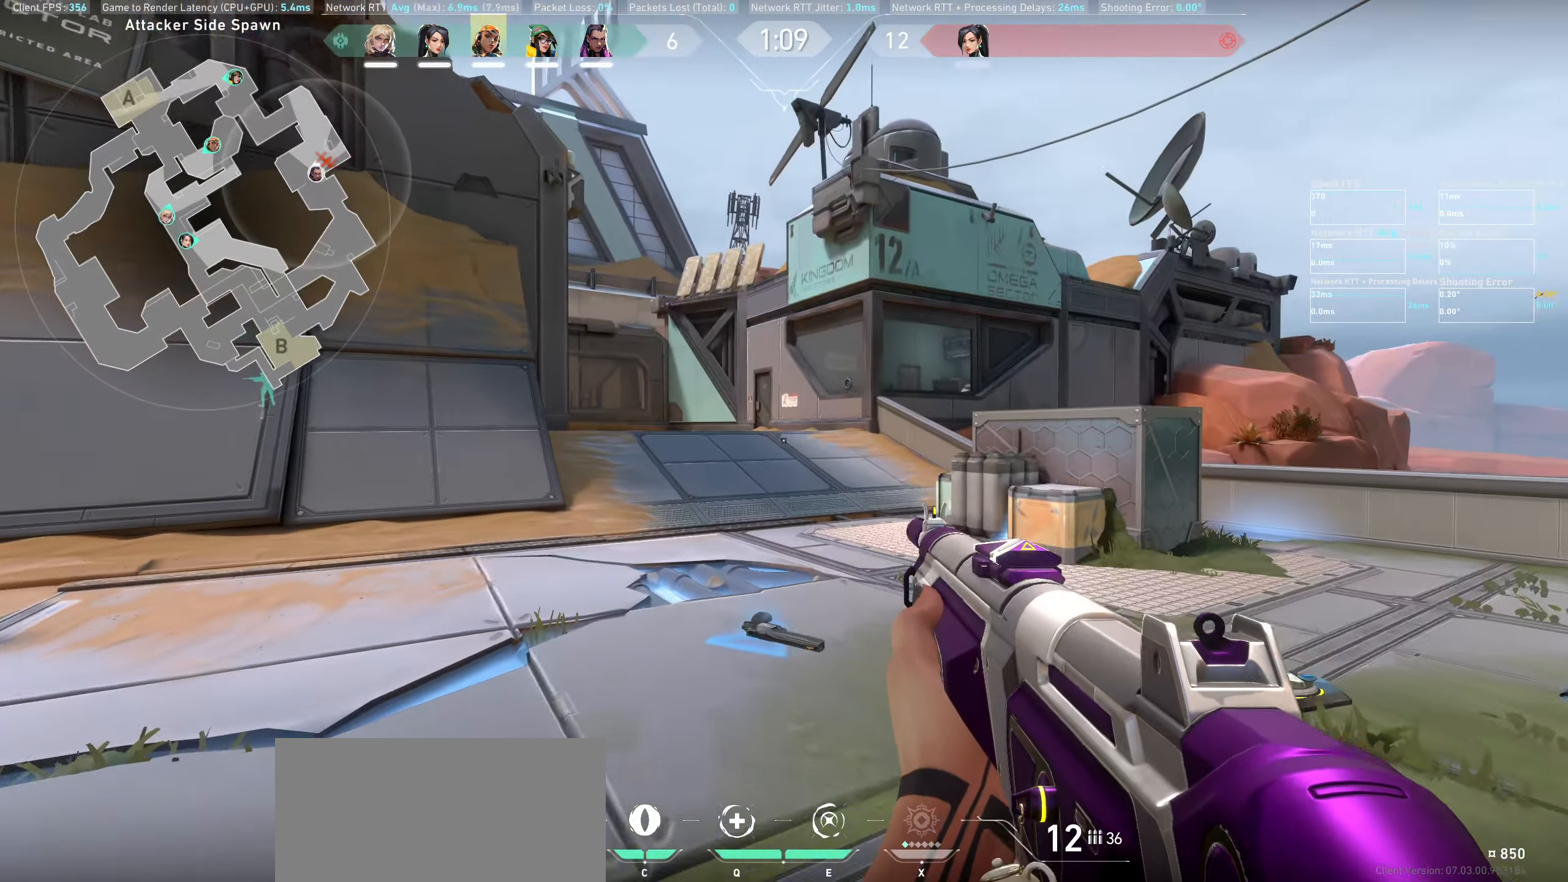
{"keys": ["w"], "mouse": [], "events": []}
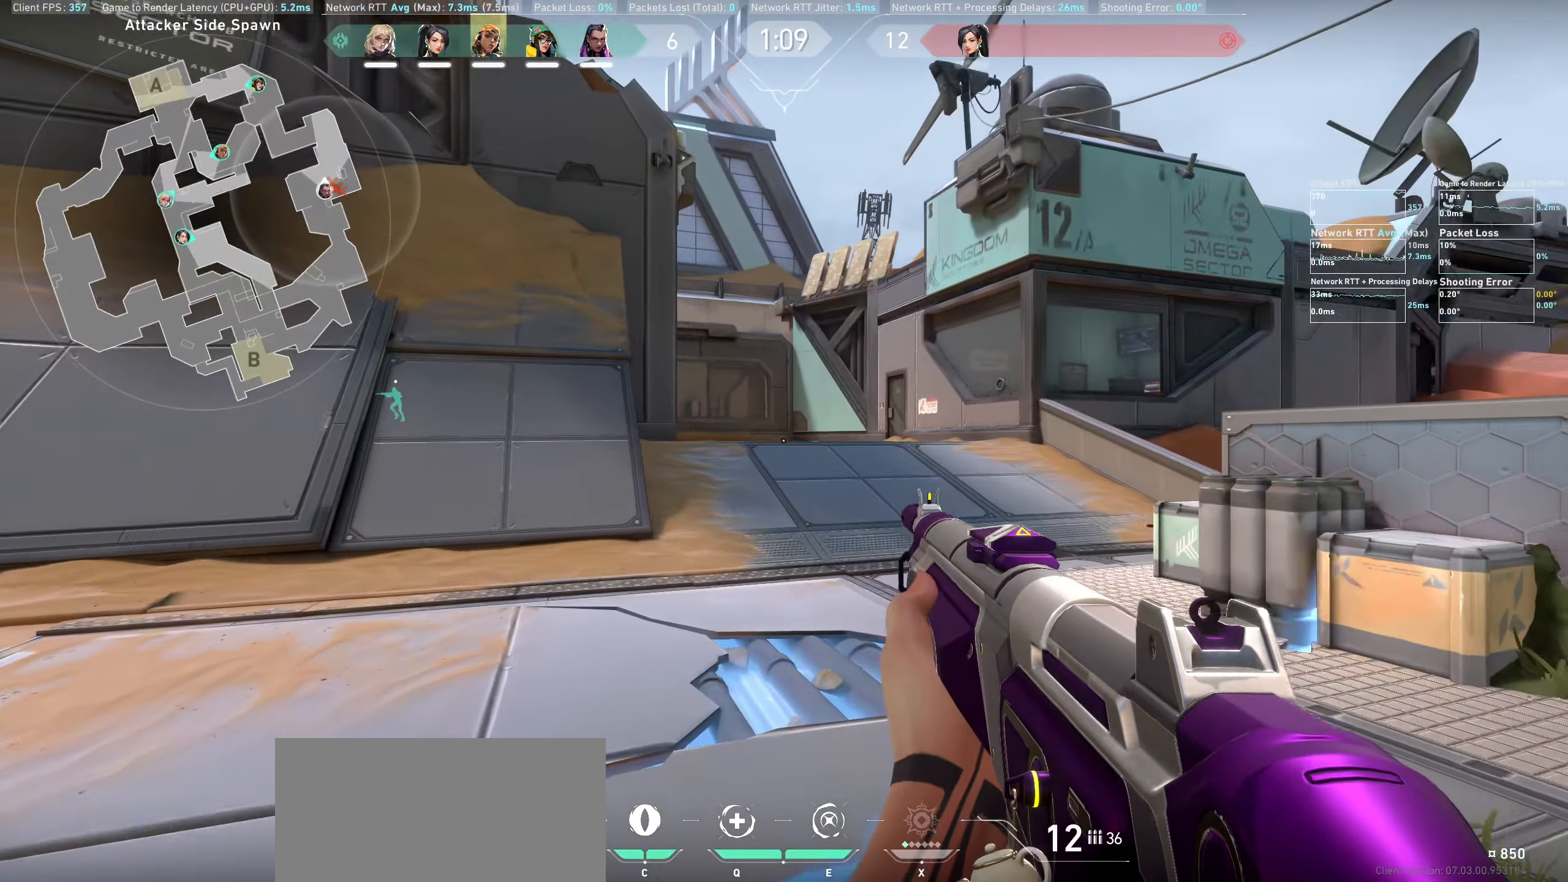
{"keys": ["w"], "mouse": [], "events": []}
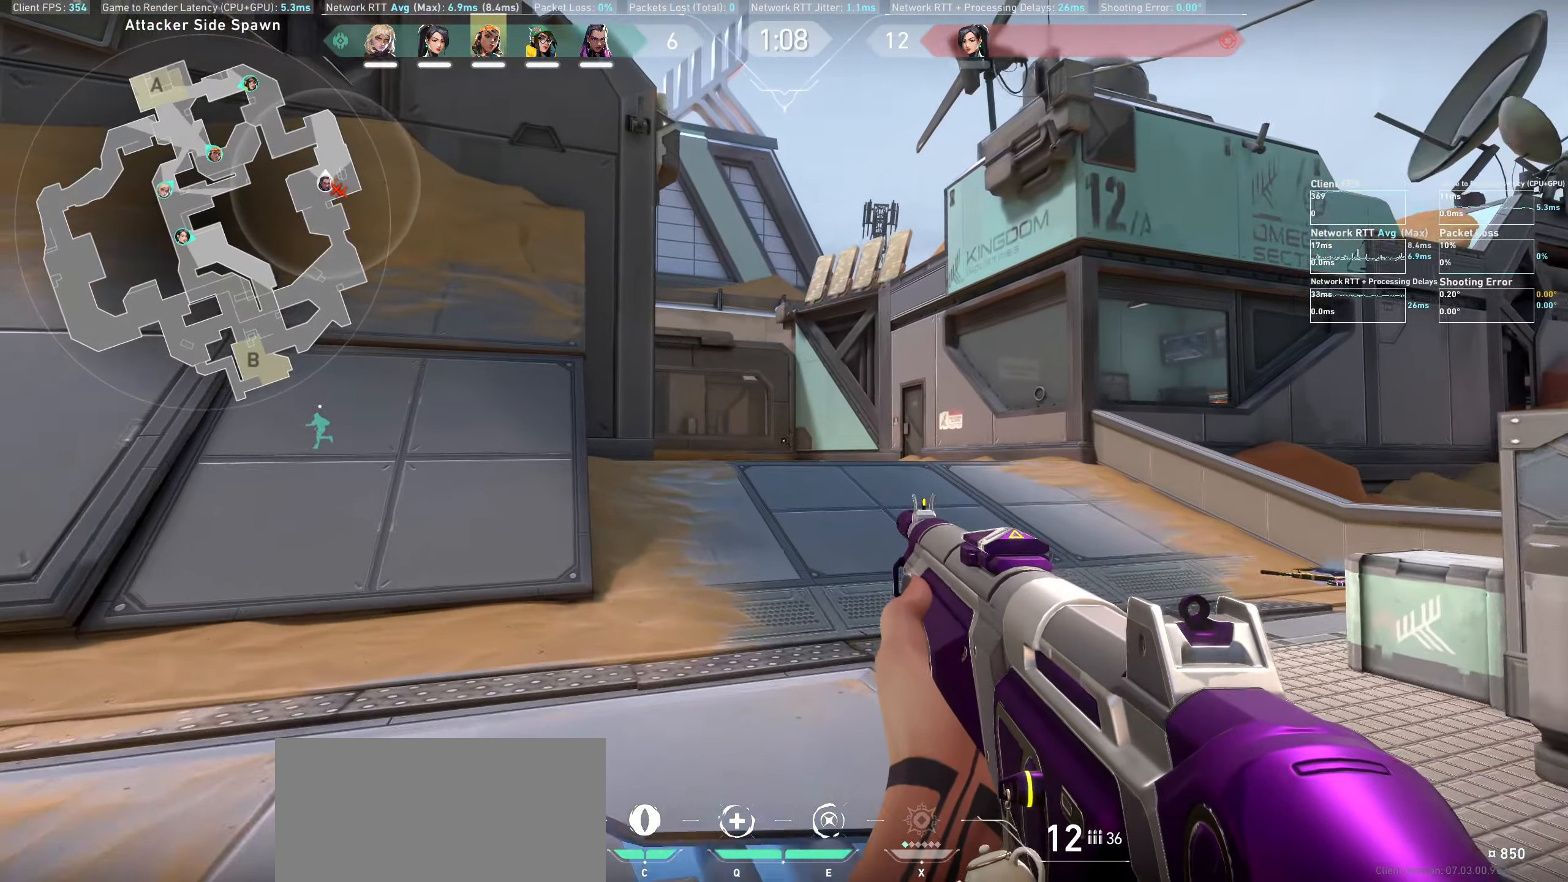
{"keys": ["w"], "mouse": [], "events": []}
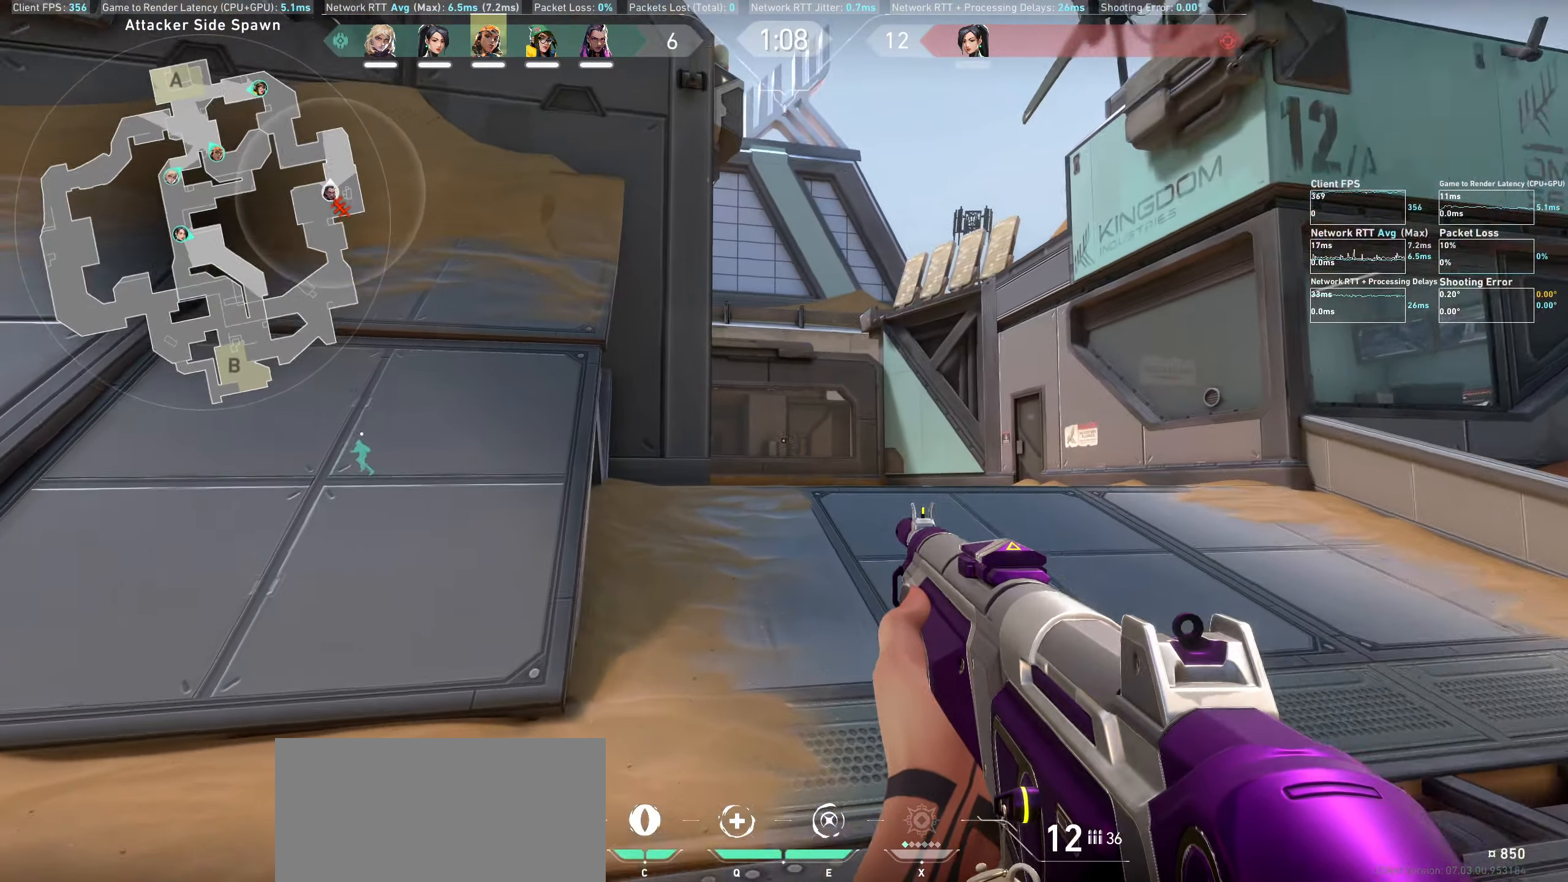
{"keys": ["d"], "mouse": [], "events": [[250, "d", "down"], [300, "w", "up"]]}
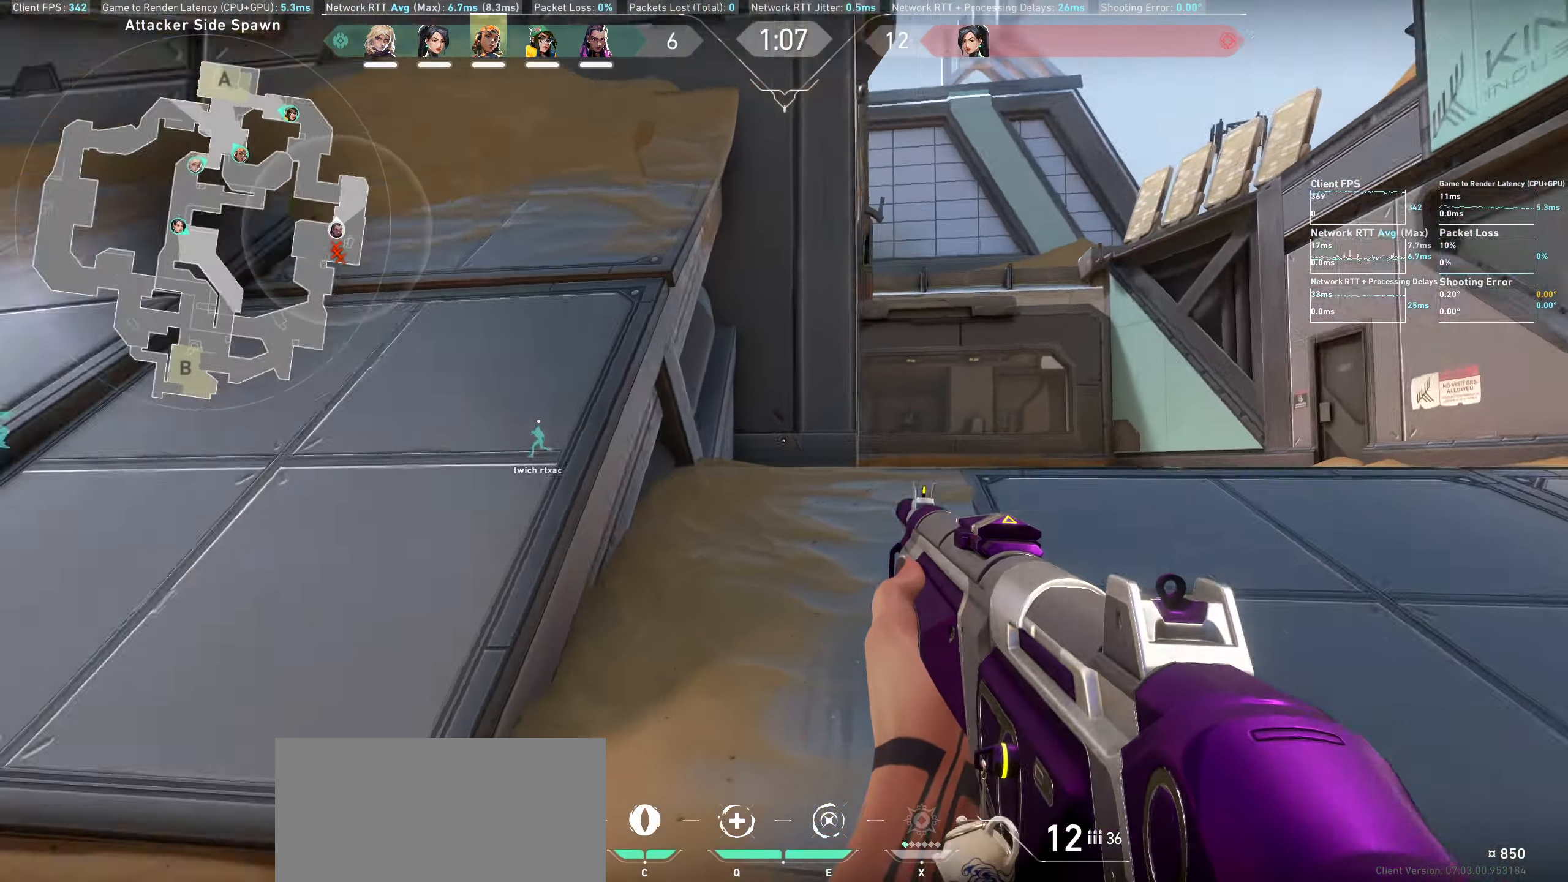
{"keys": ["d", "w"], "mouse": [], "events": [[50, "w", "down"]]}
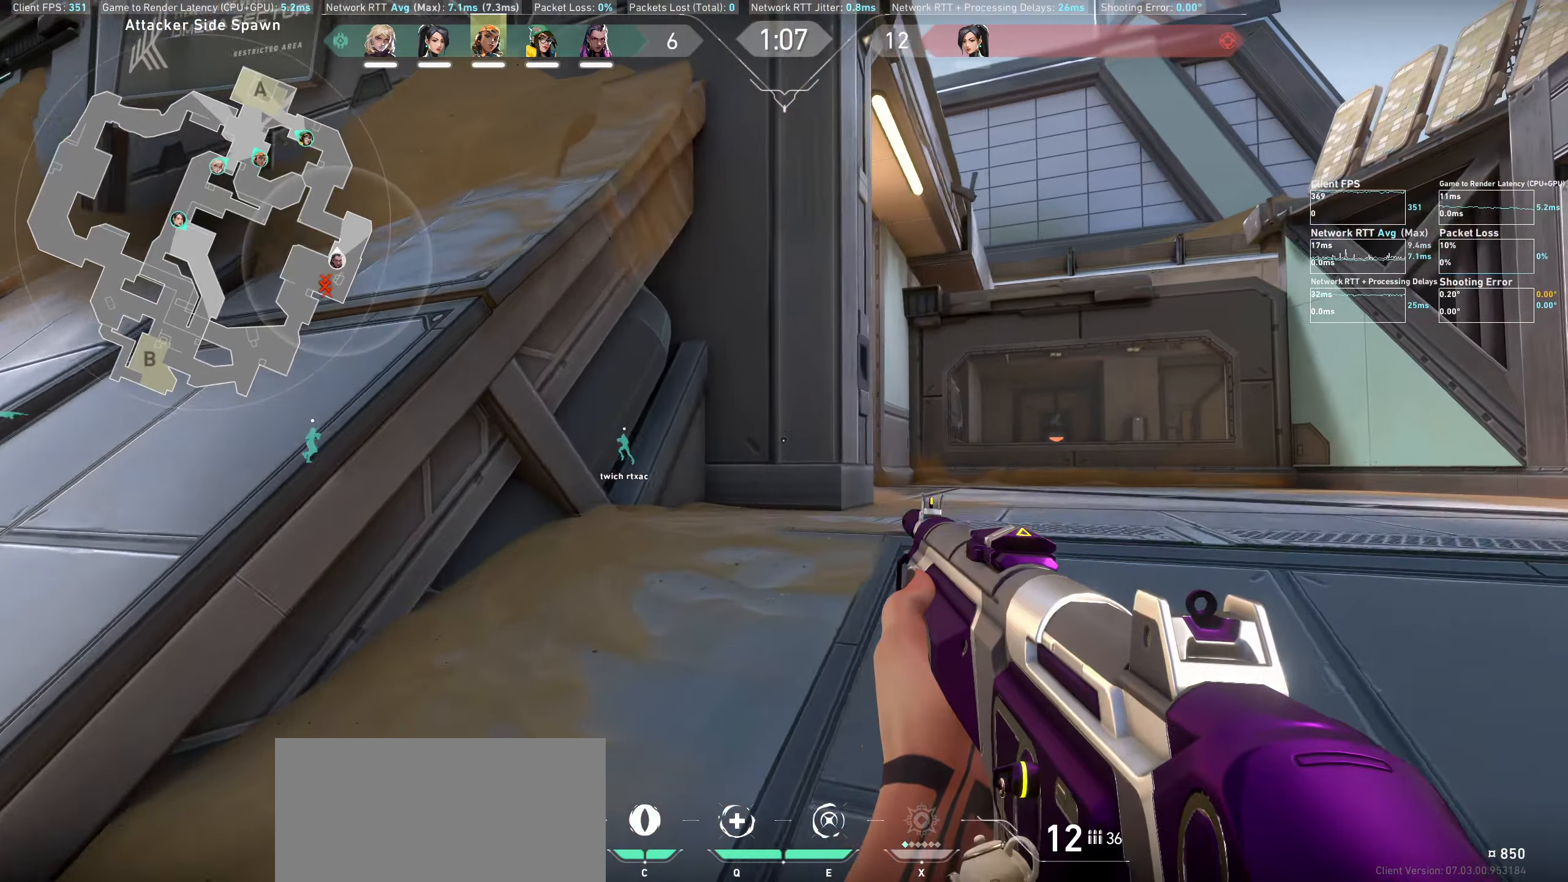
{"keys": ["d", "w"], "mouse": [], "events": []}
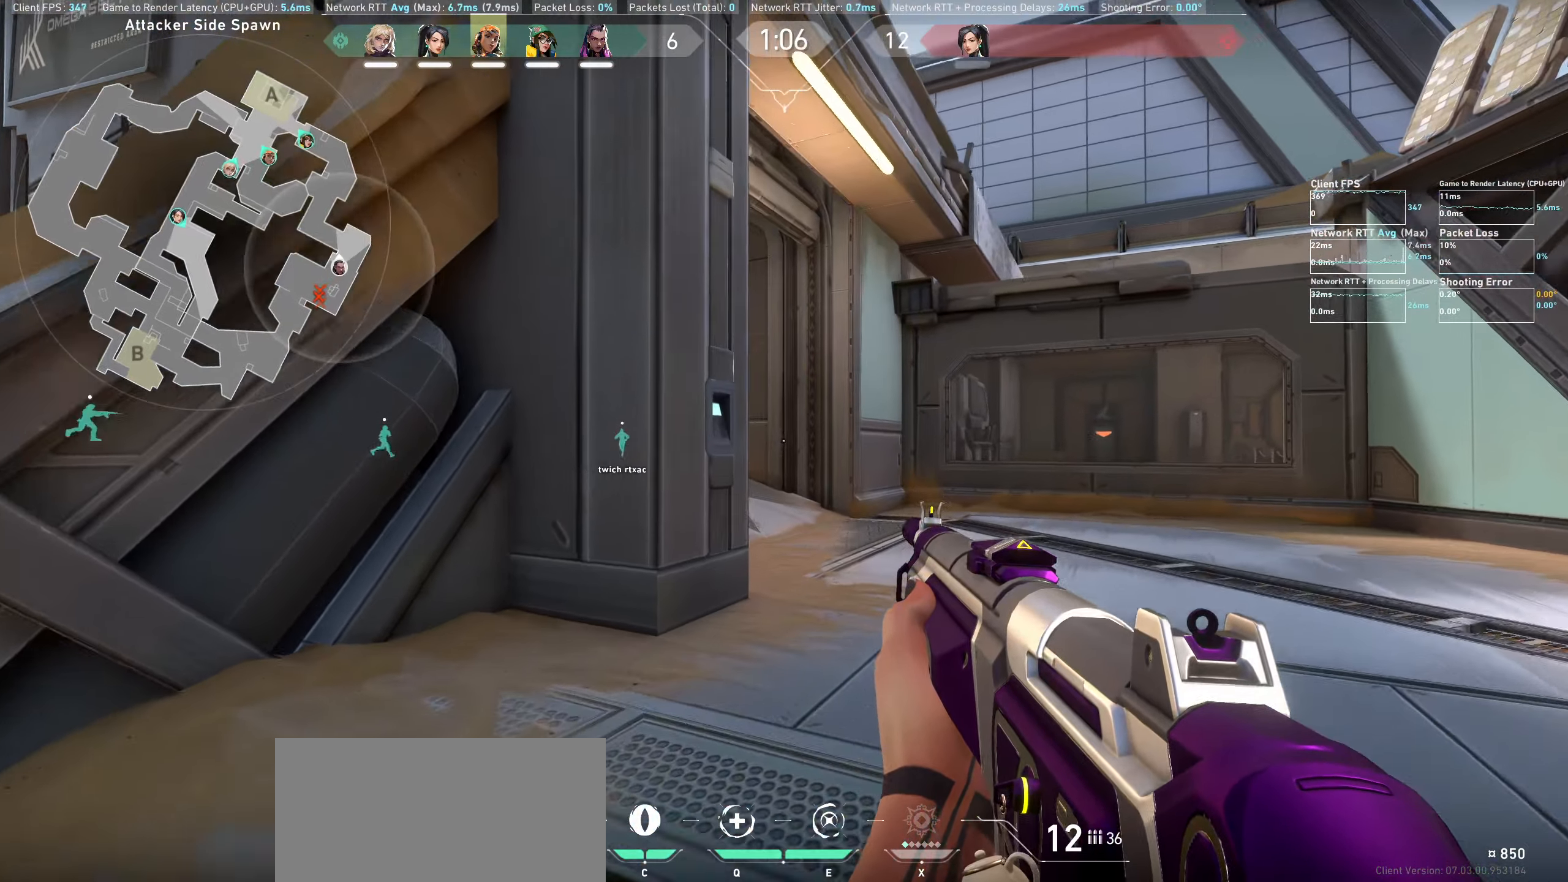
{"keys": ["d", "w"], "mouse": [], "events": [[83, "d", "up"], [217, "d", "down"]]}
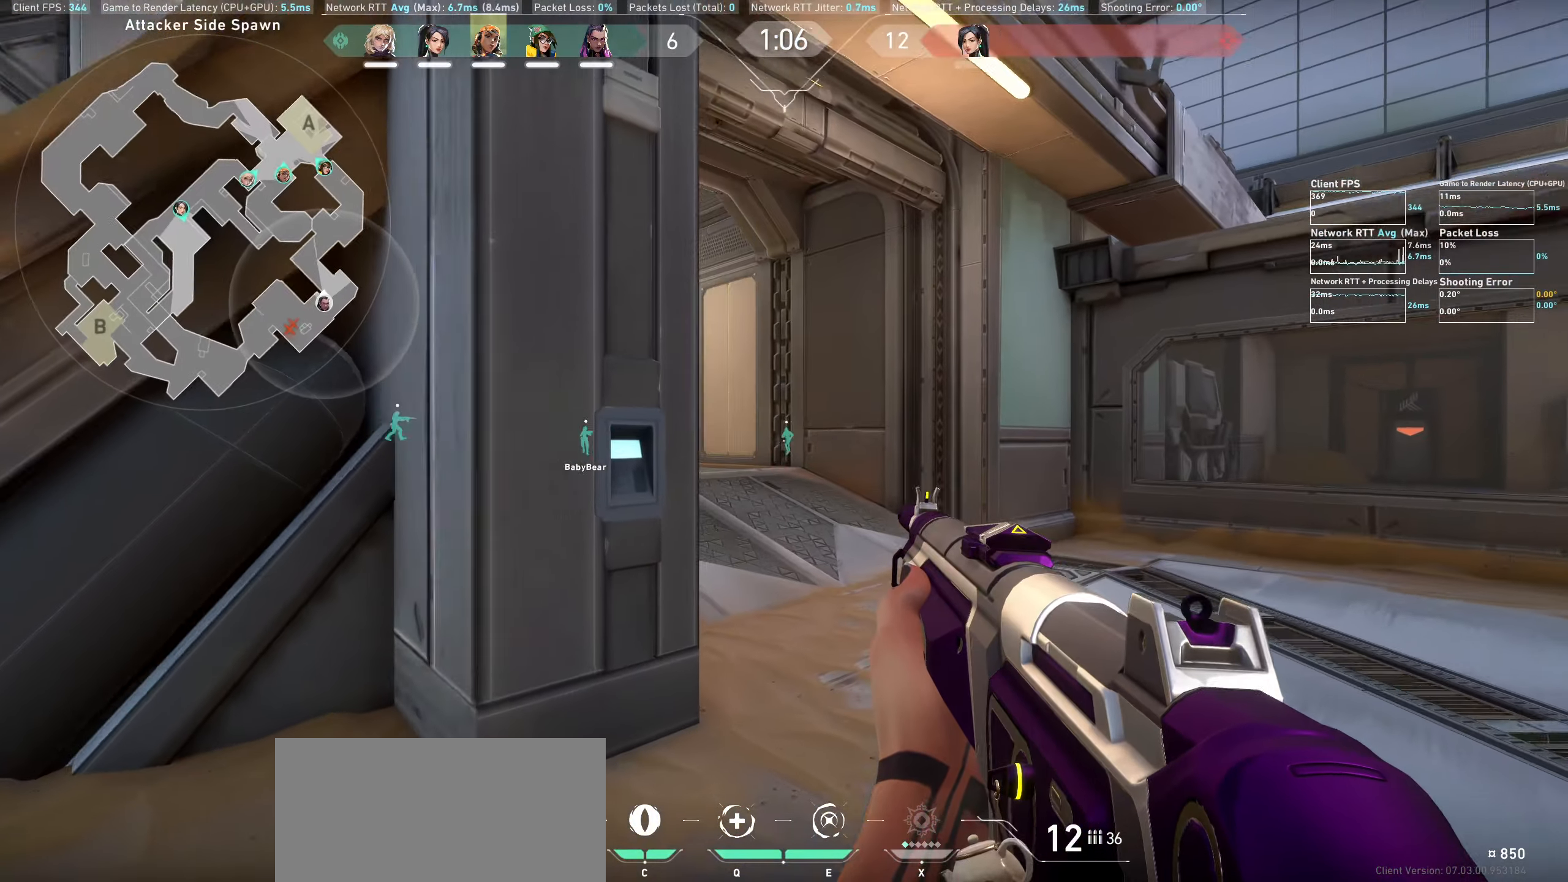
{"keys": ["w"], "mouse": [], "events": [[33, "d", "up"]]}
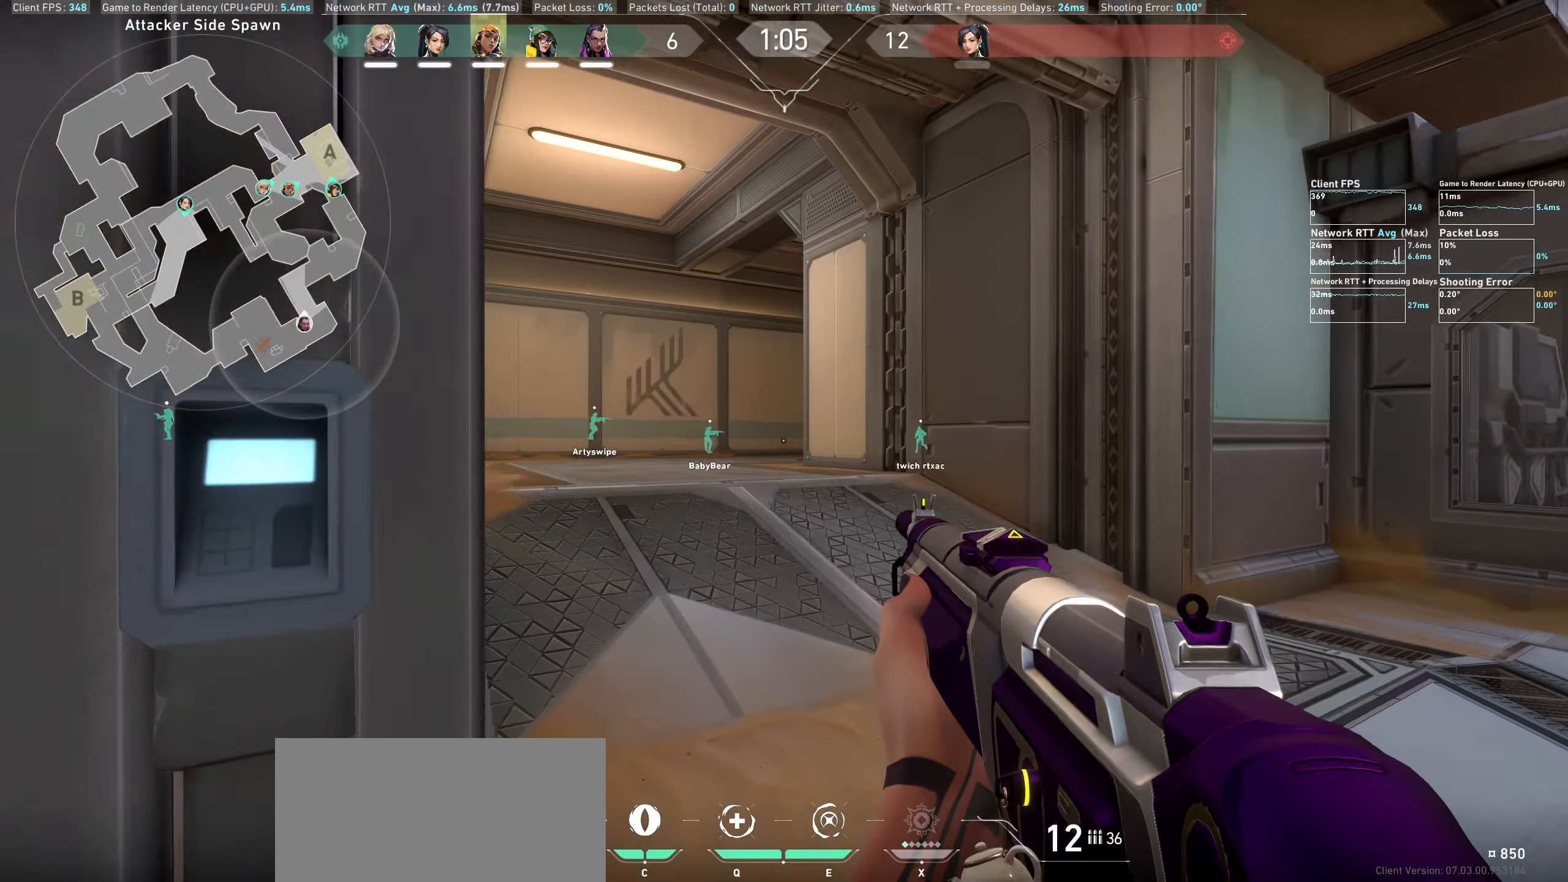
{"keys": ["w"], "mouse": [], "events": []}
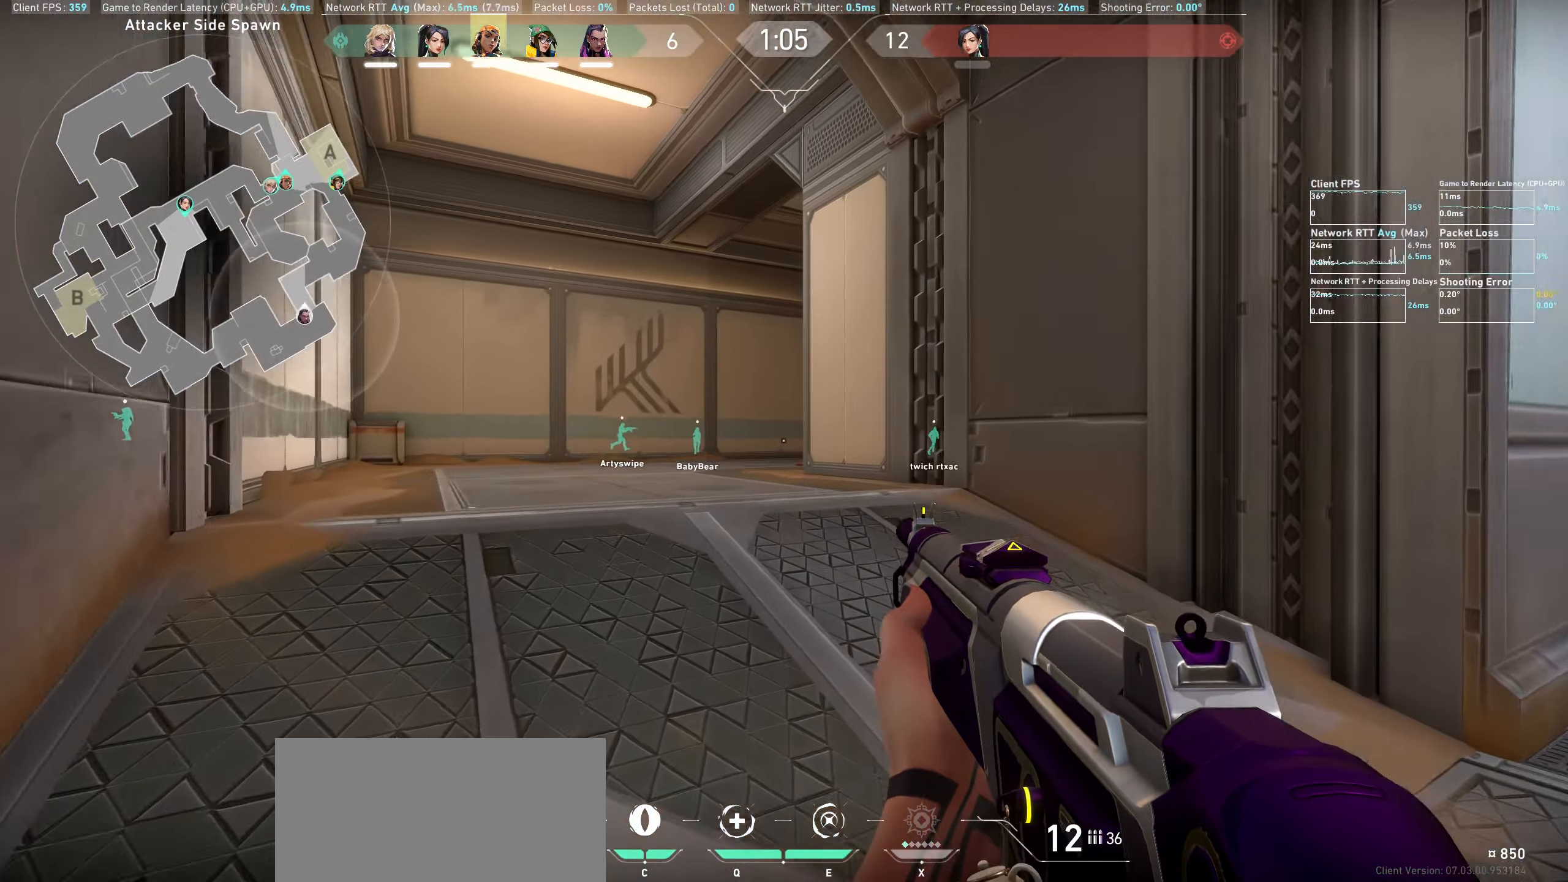
{"keys": ["a", "w"], "mouse": [], "events": [[283, "a", "down"]]}
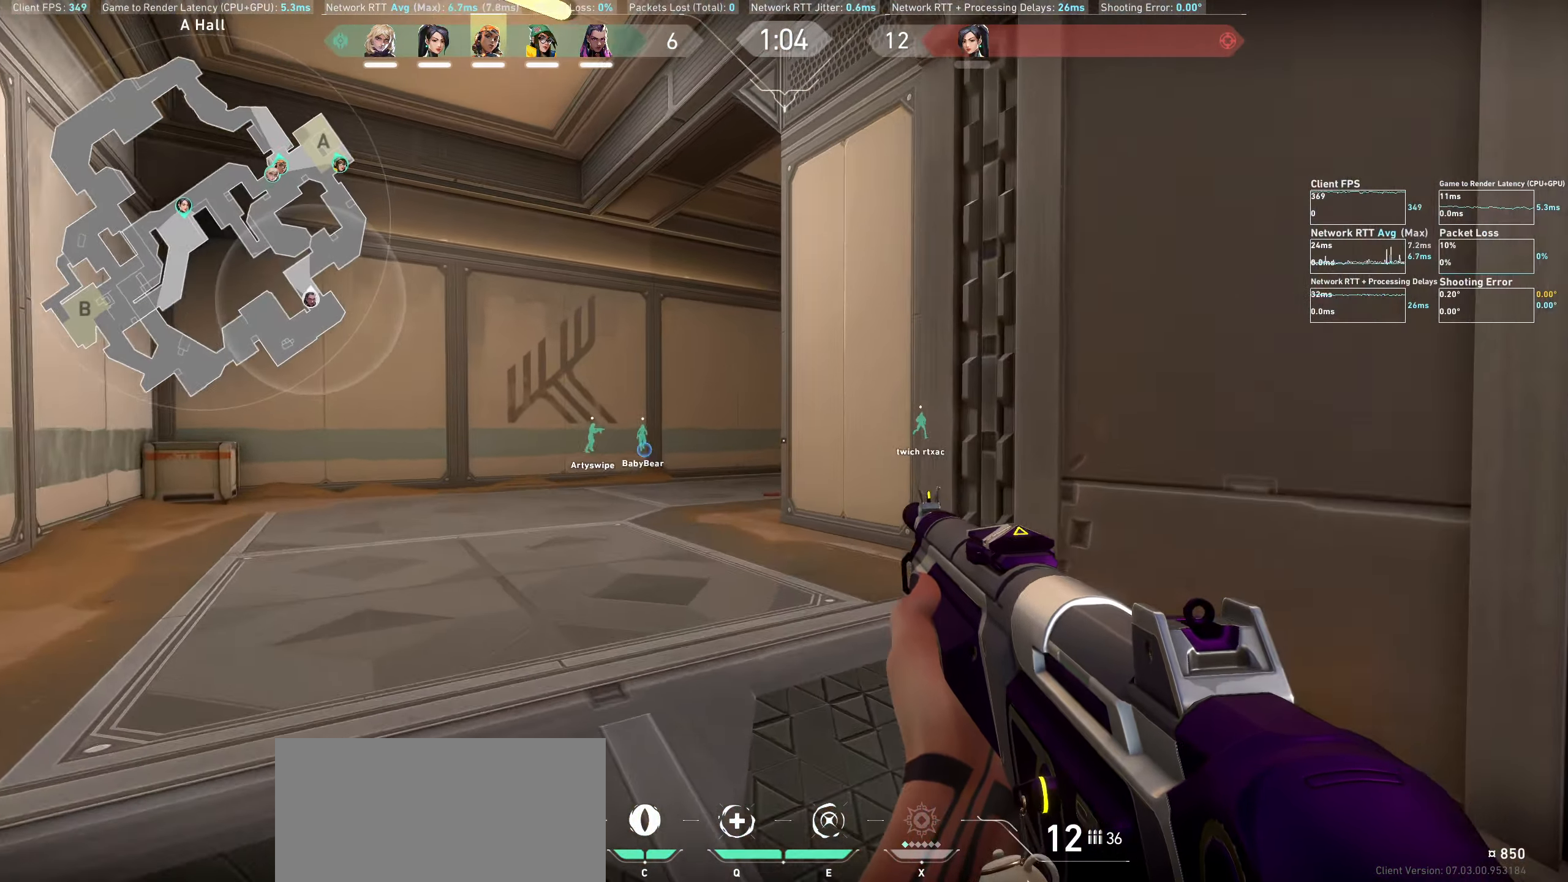
{"keys": ["a", "w"], "mouse": [], "events": []}
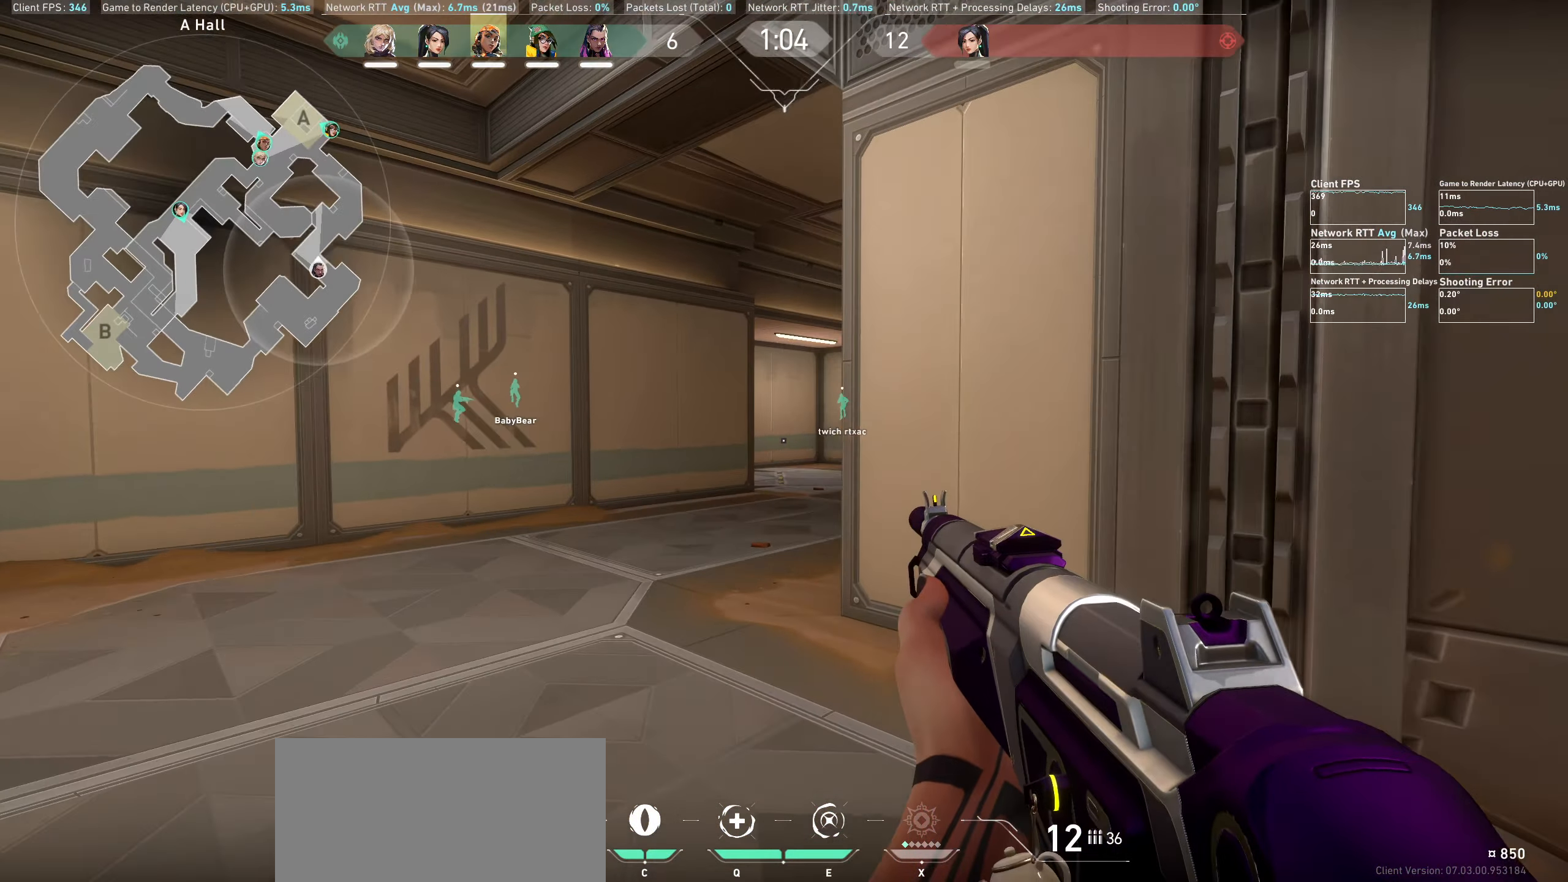
{"keys": ["w"], "mouse": [], "events": [[500, "a", "up"]]}
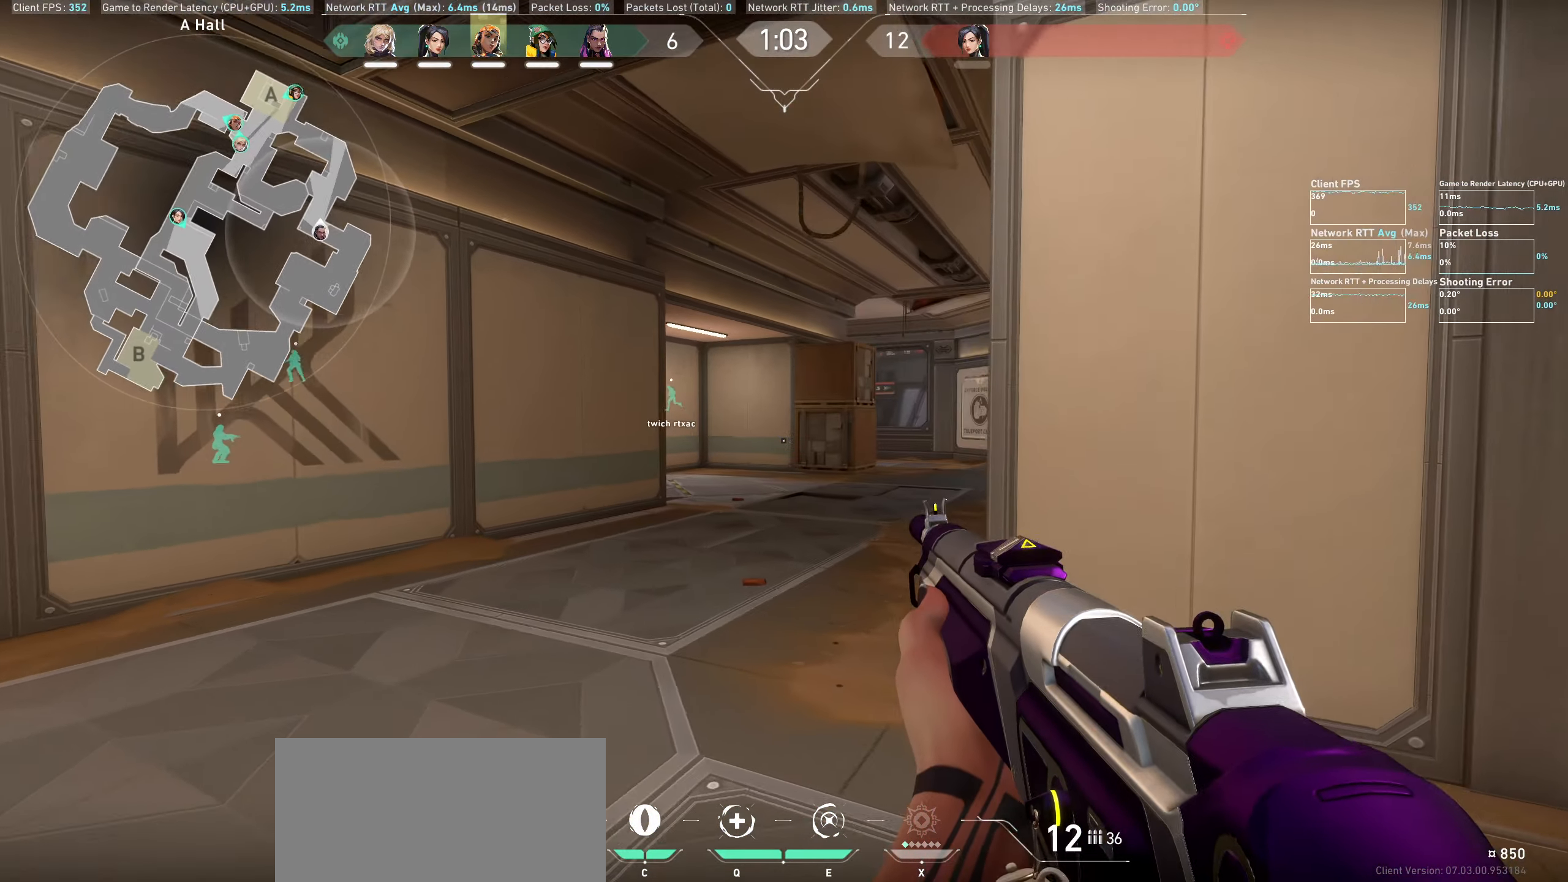
{"keys": ["w"], "mouse": [], "events": []}
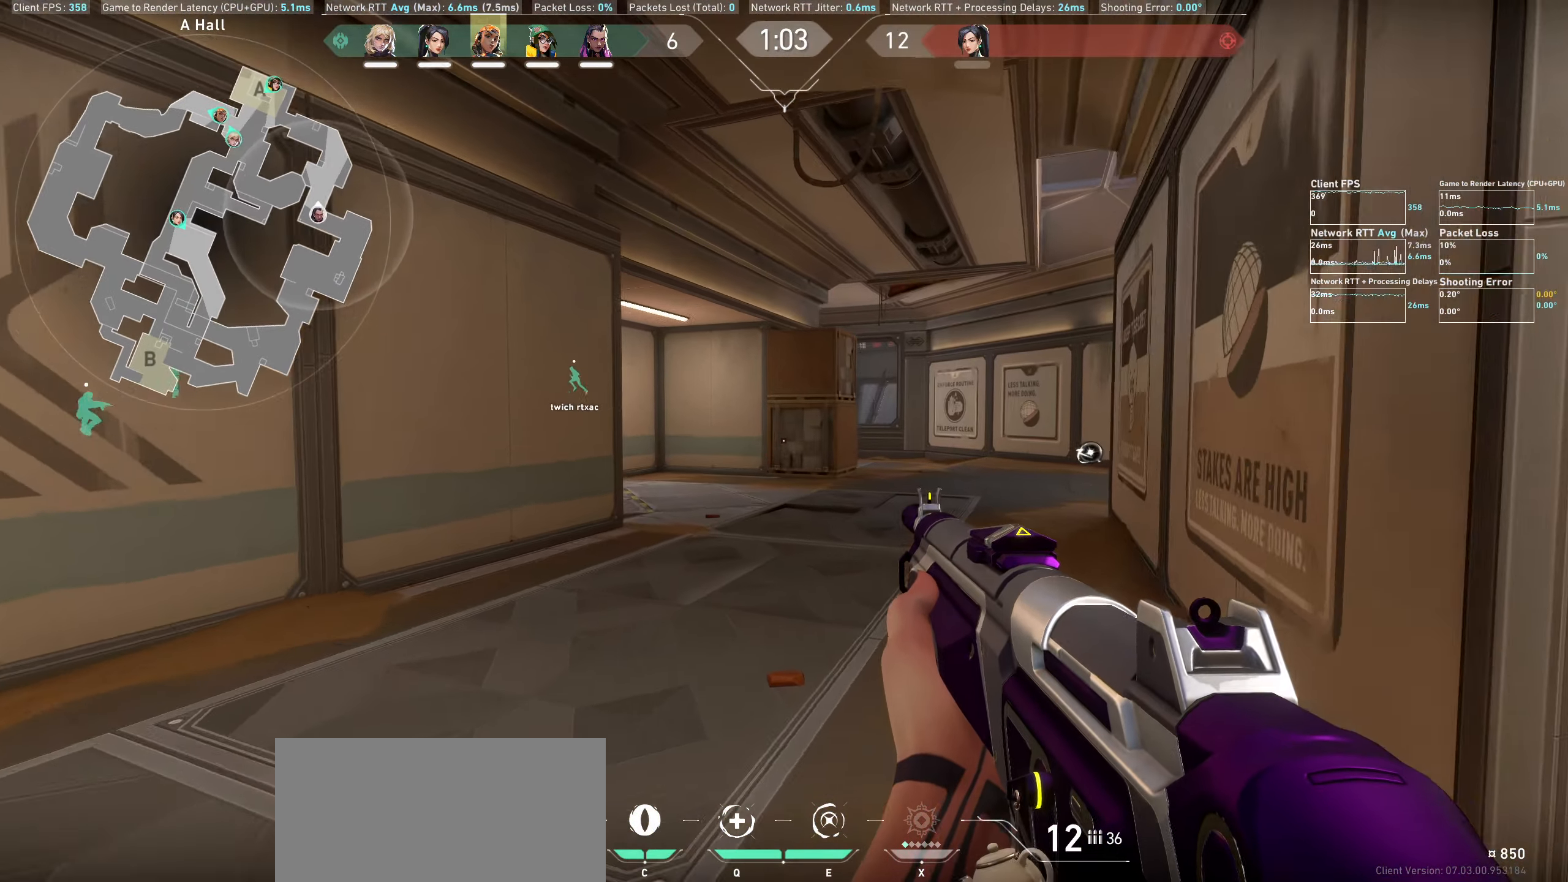
{"keys": ["w"], "mouse": [], "events": []}
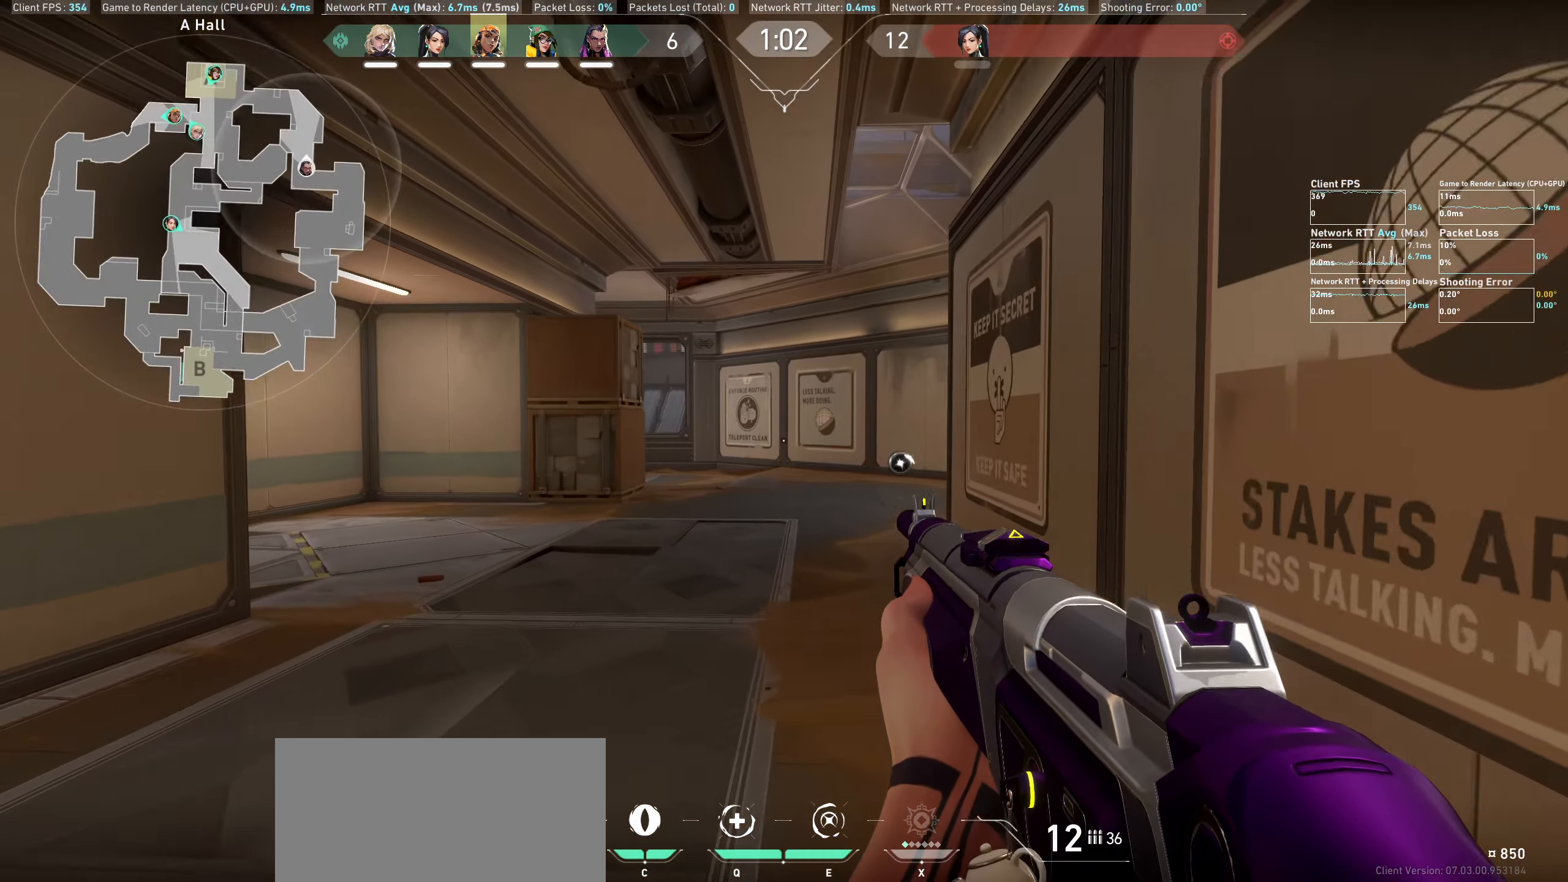
{"keys": ["w"], "mouse": [], "events": []}
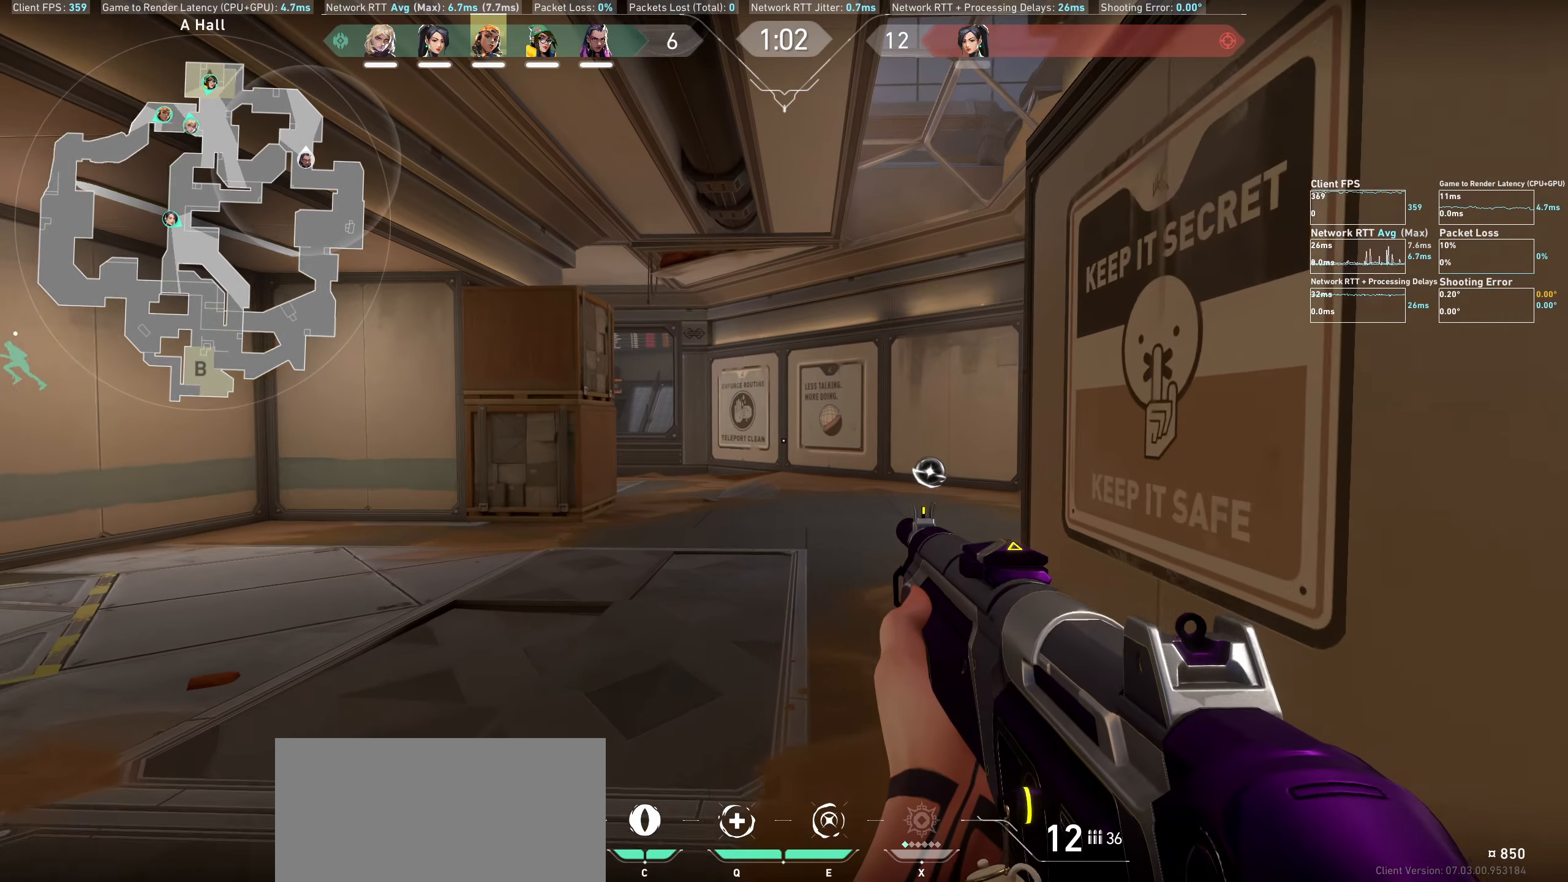
{"keys": ["w"], "mouse": [], "events": []}
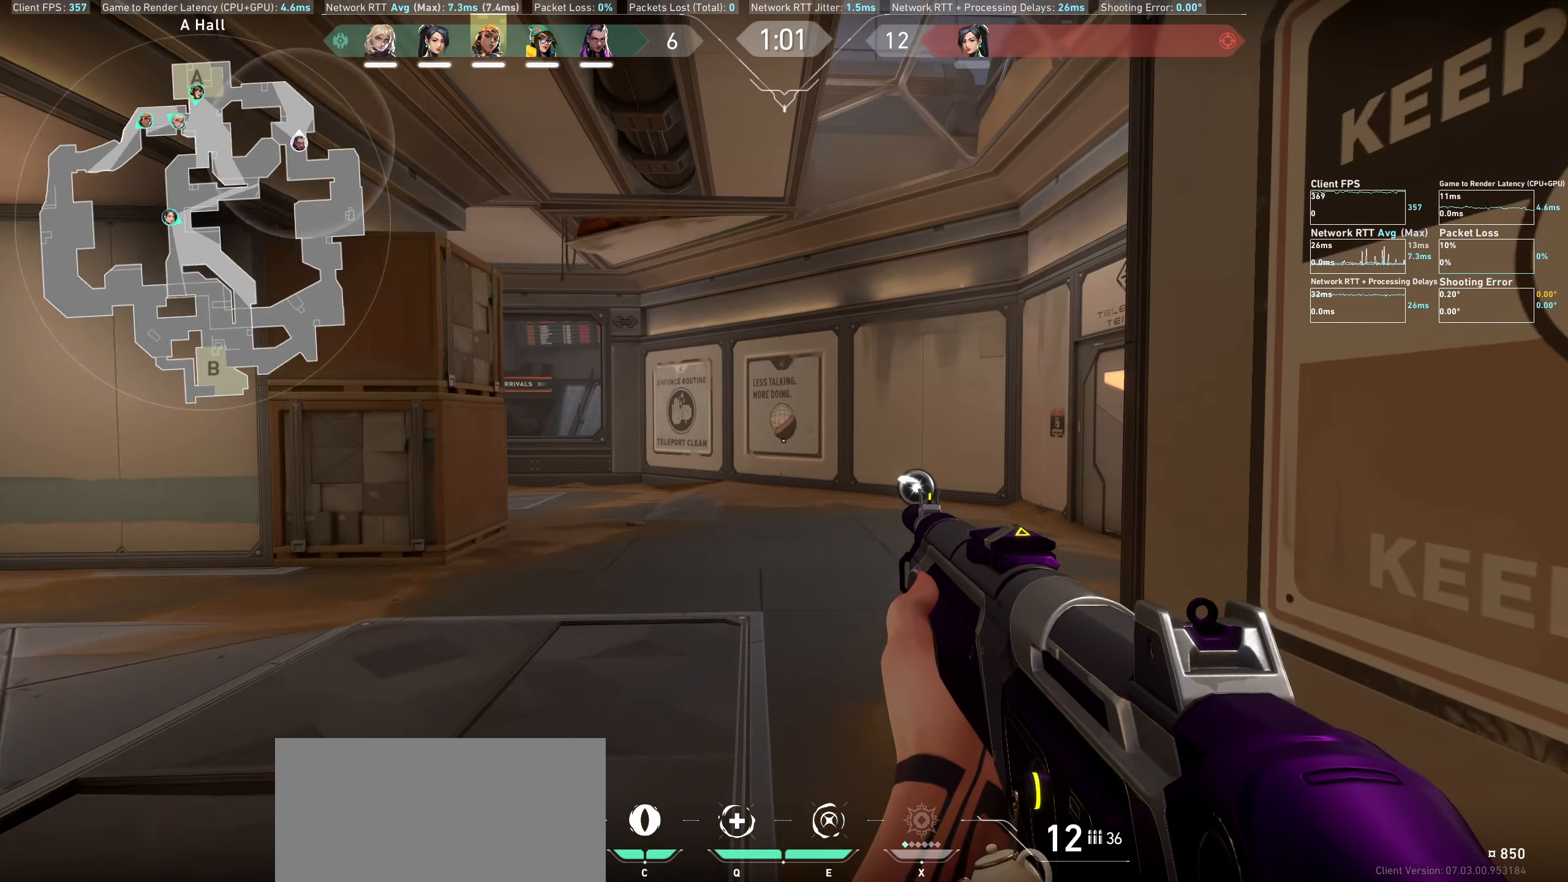
{"keys": ["w"], "mouse": [], "events": []}
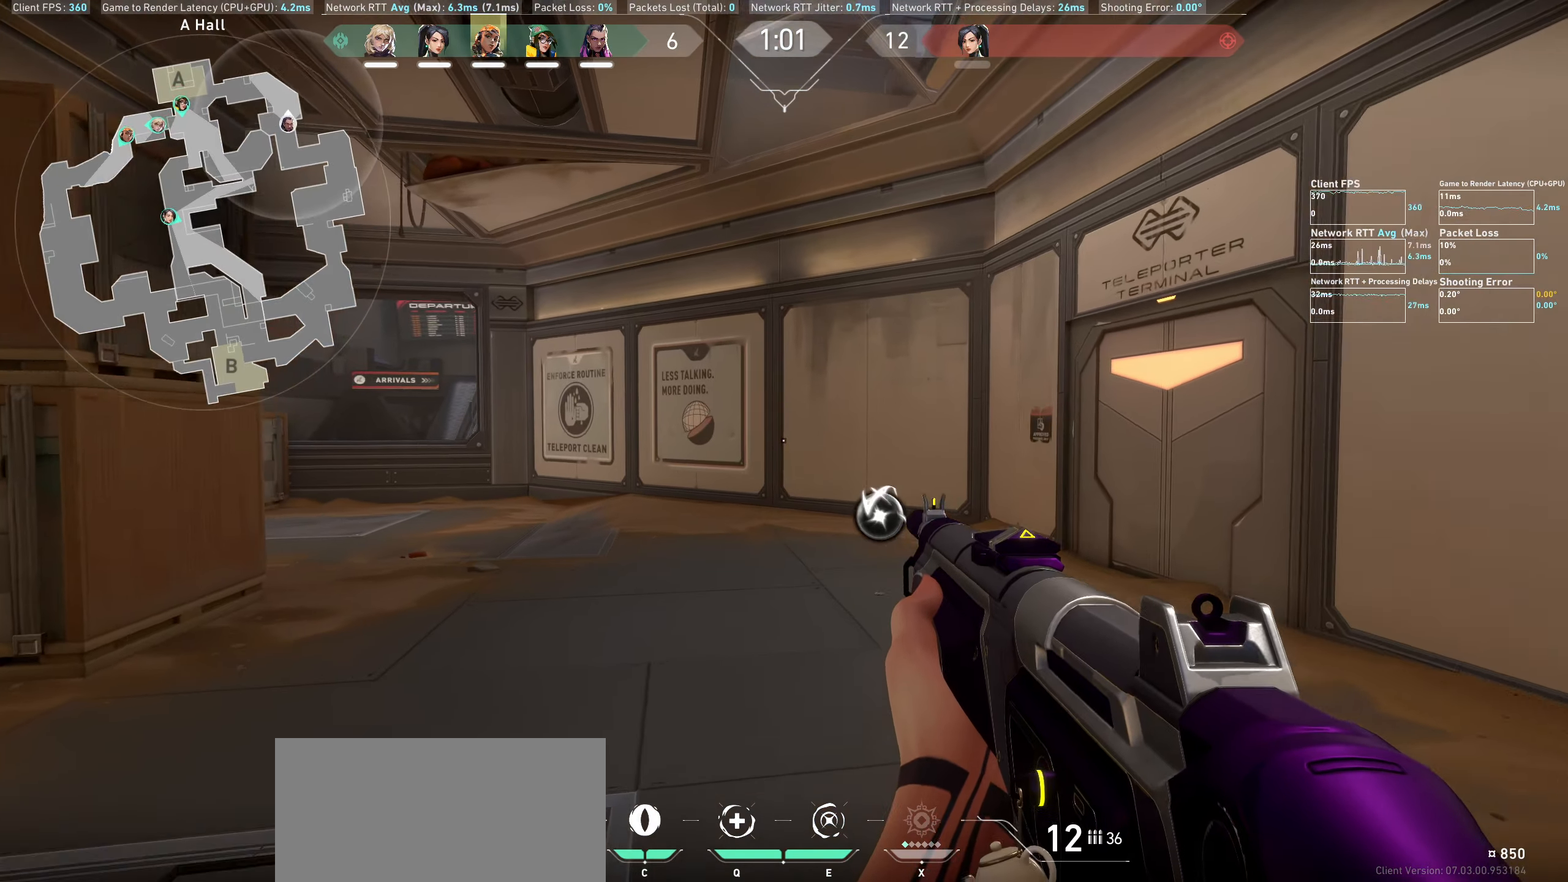
{"keys": ["d", "w"], "mouse": [], "events": [[17, "d", "down"]]}
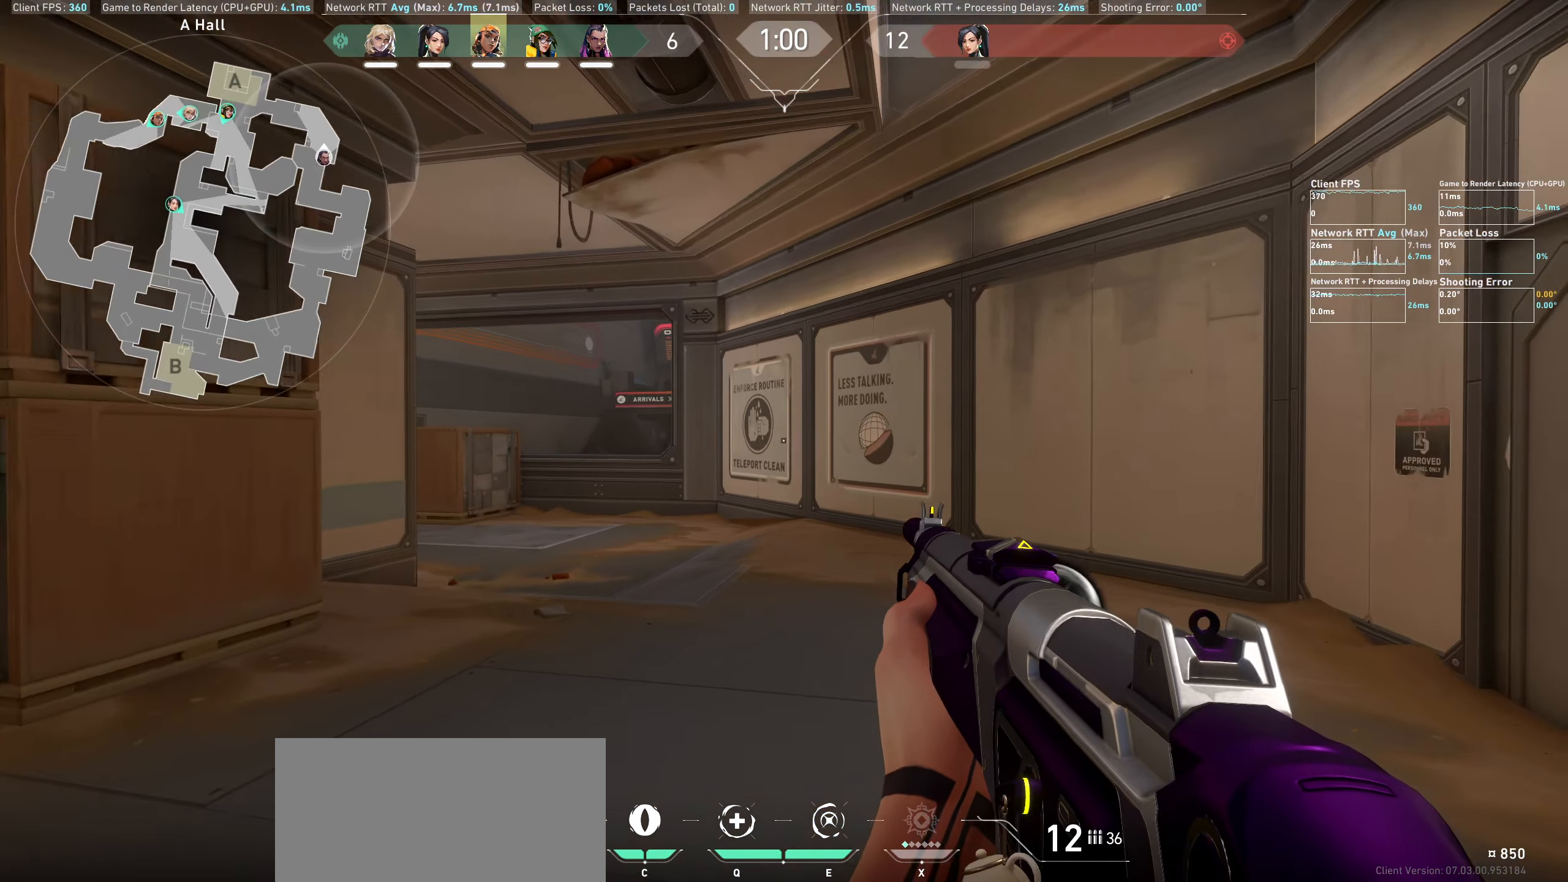
{"keys": ["w"], "mouse": [], "events": [[250, "d", "up"]]}
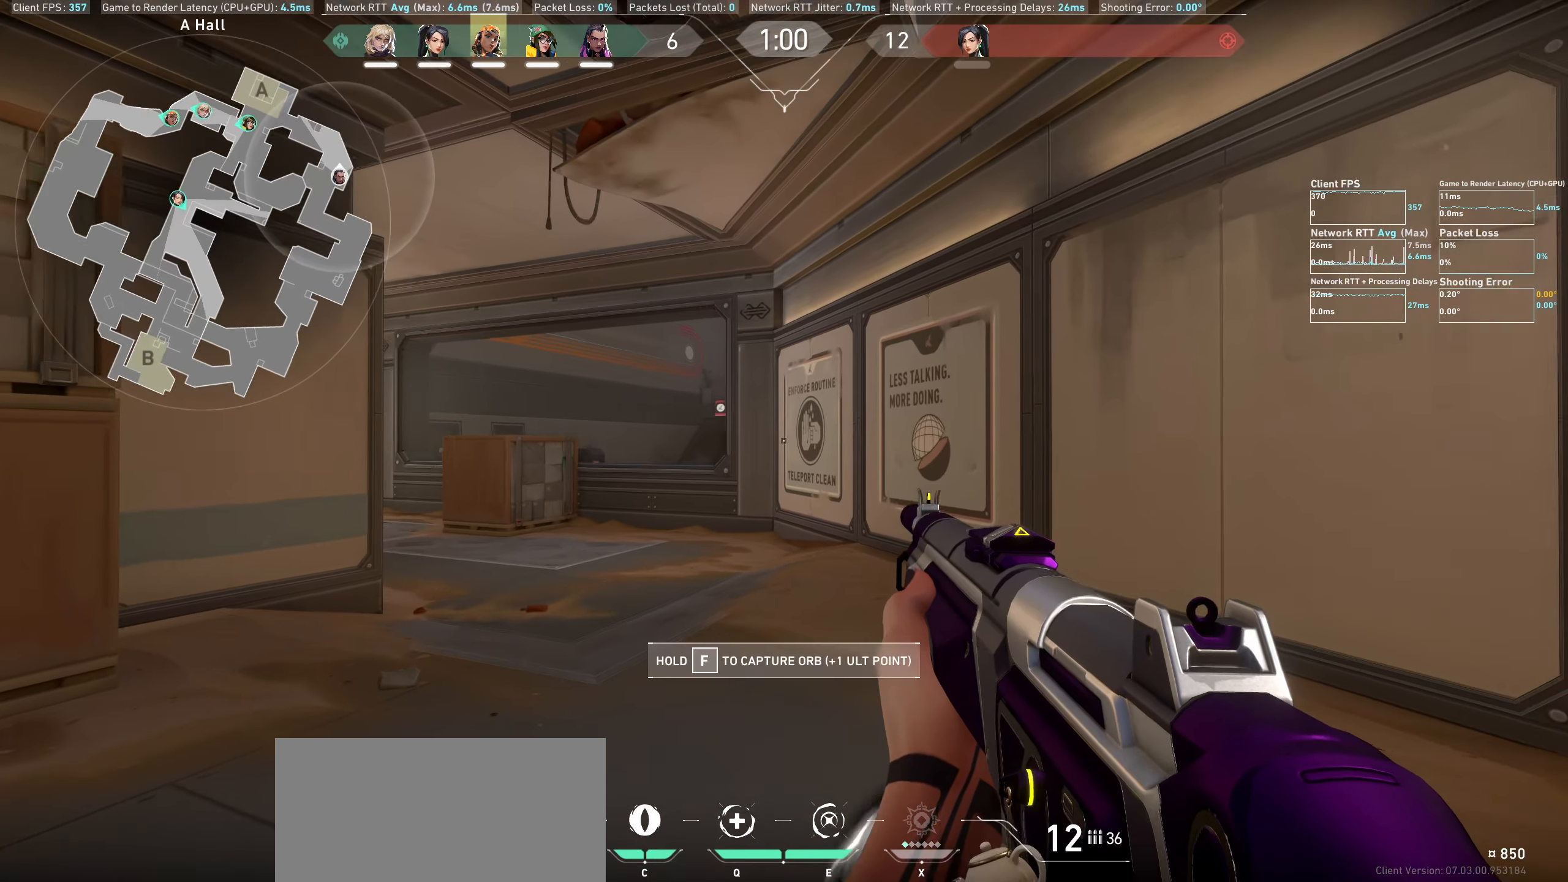
{"keys": [], "mouse": [], "events": [[84, "w", "up"]]}
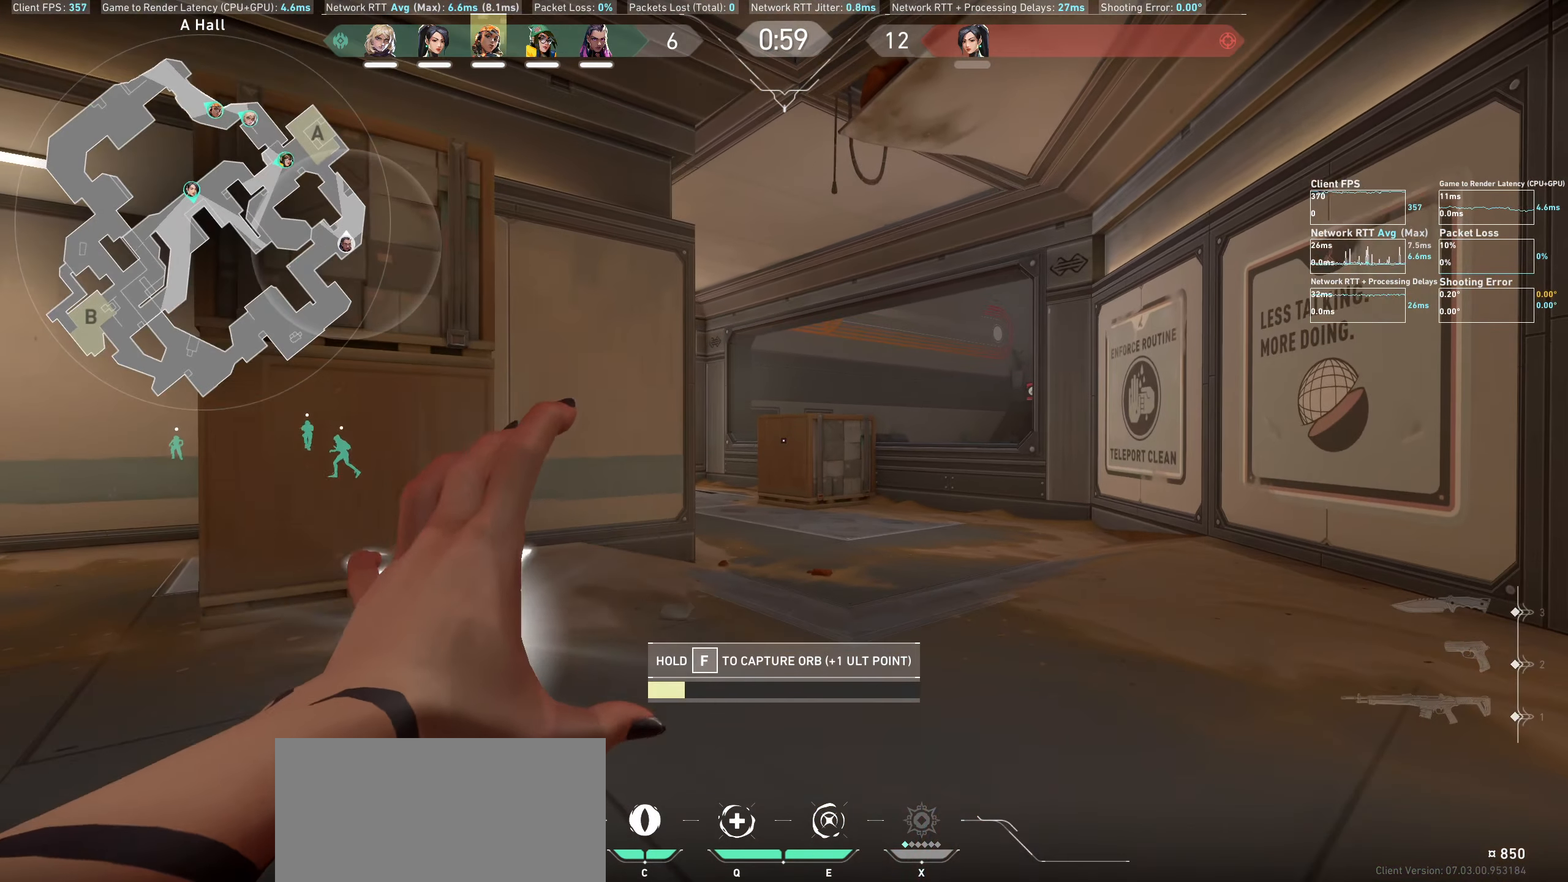
{"keys": [], "mouse": [], "events": []}
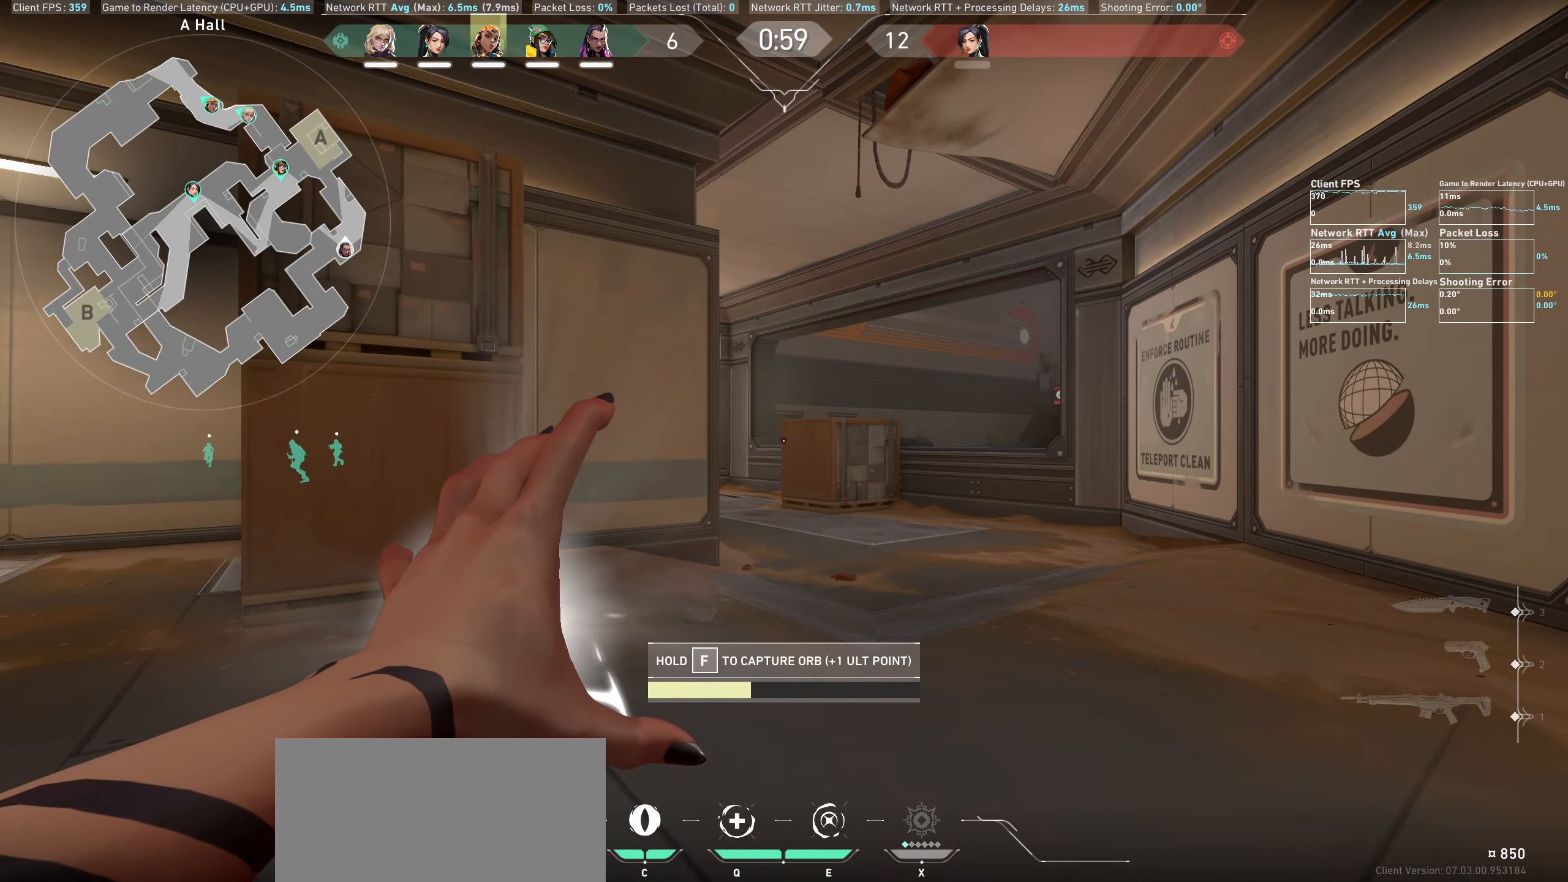
{"keys": [], "mouse": [], "events": []}
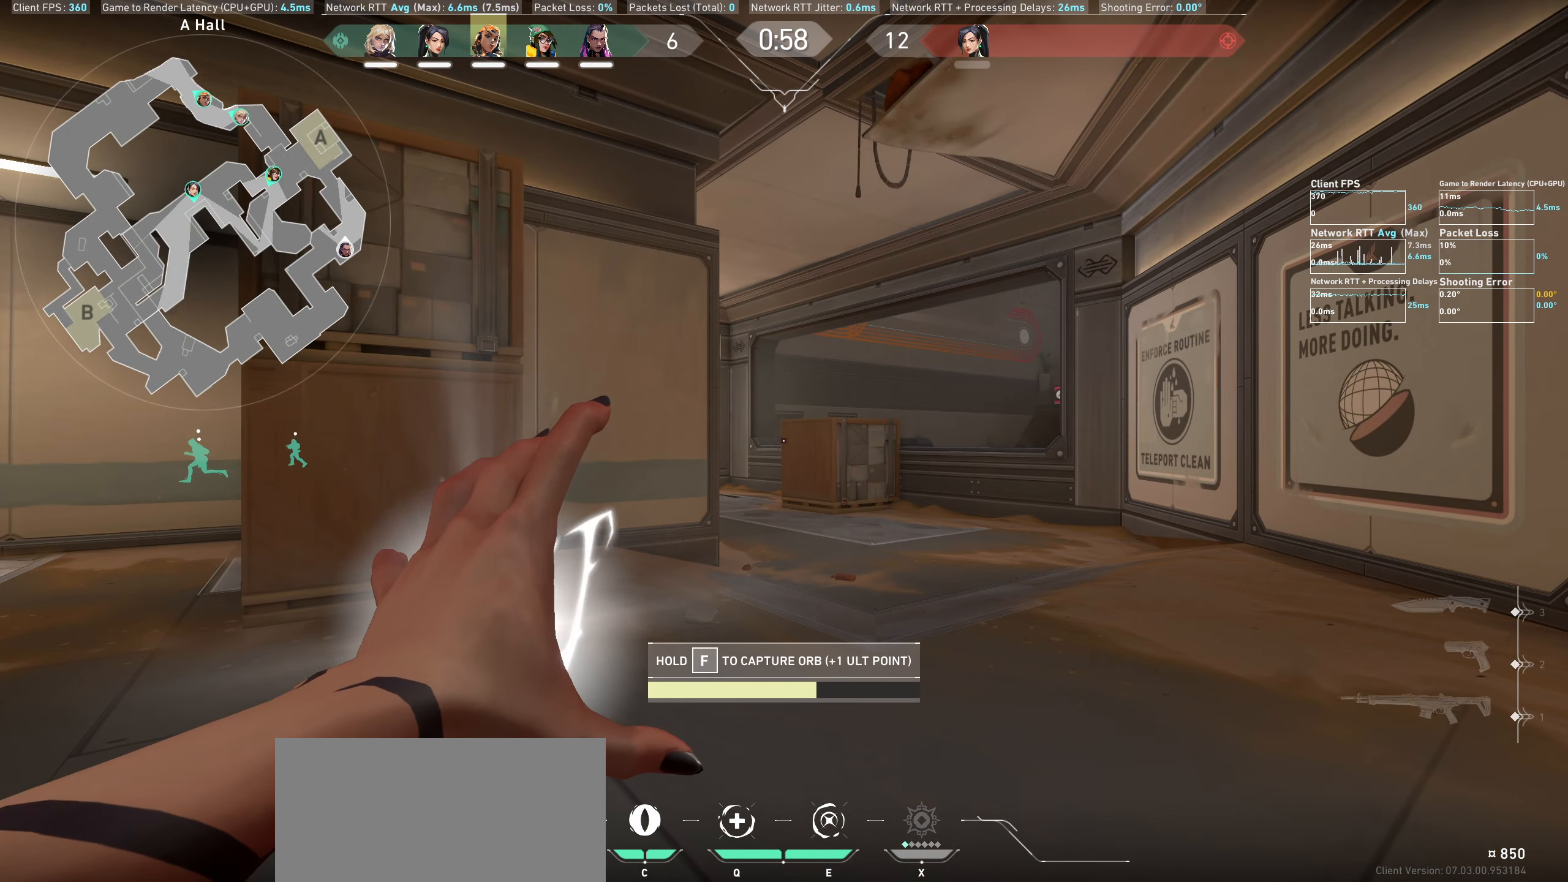
{"keys": [], "mouse": [], "events": []}
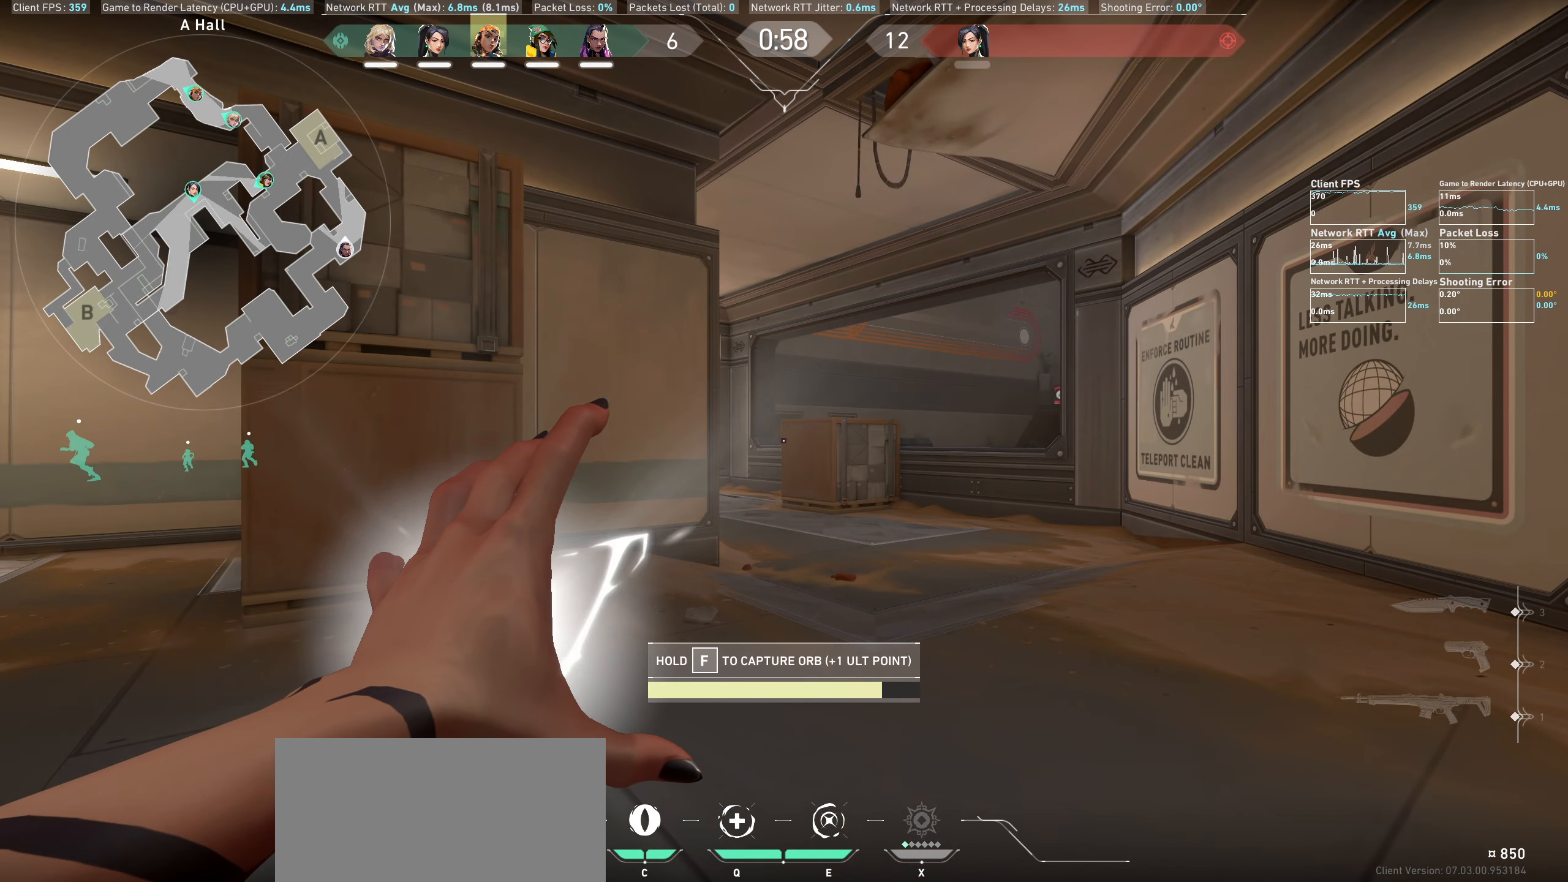
{"keys": ["w"], "mouse": [], "events": [[400, "w", "down"]]}
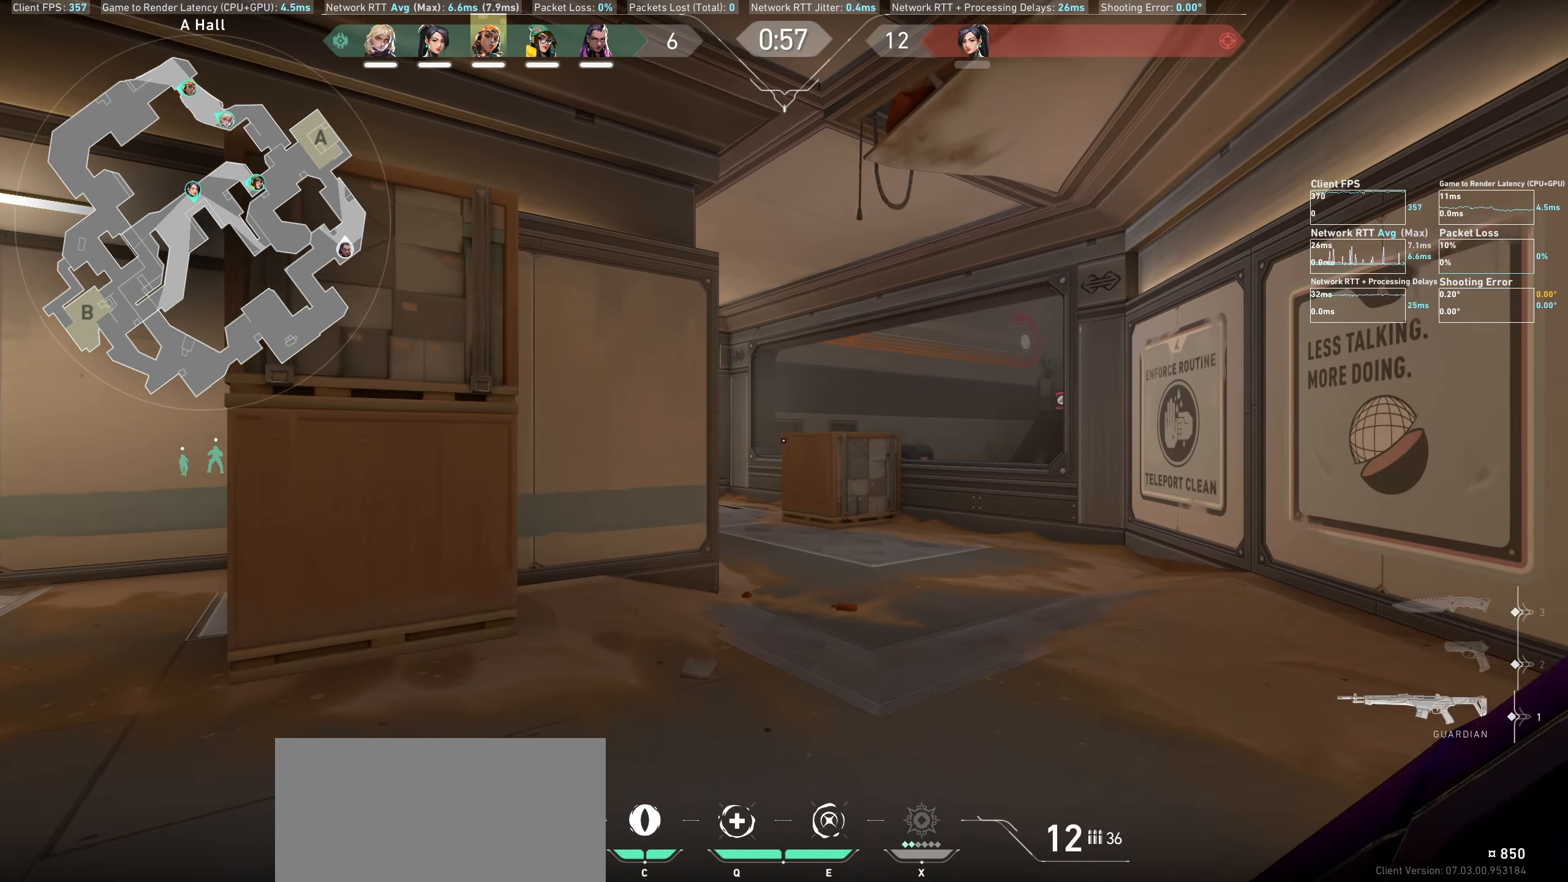
{"keys": ["w"], "mouse": [], "events": []}
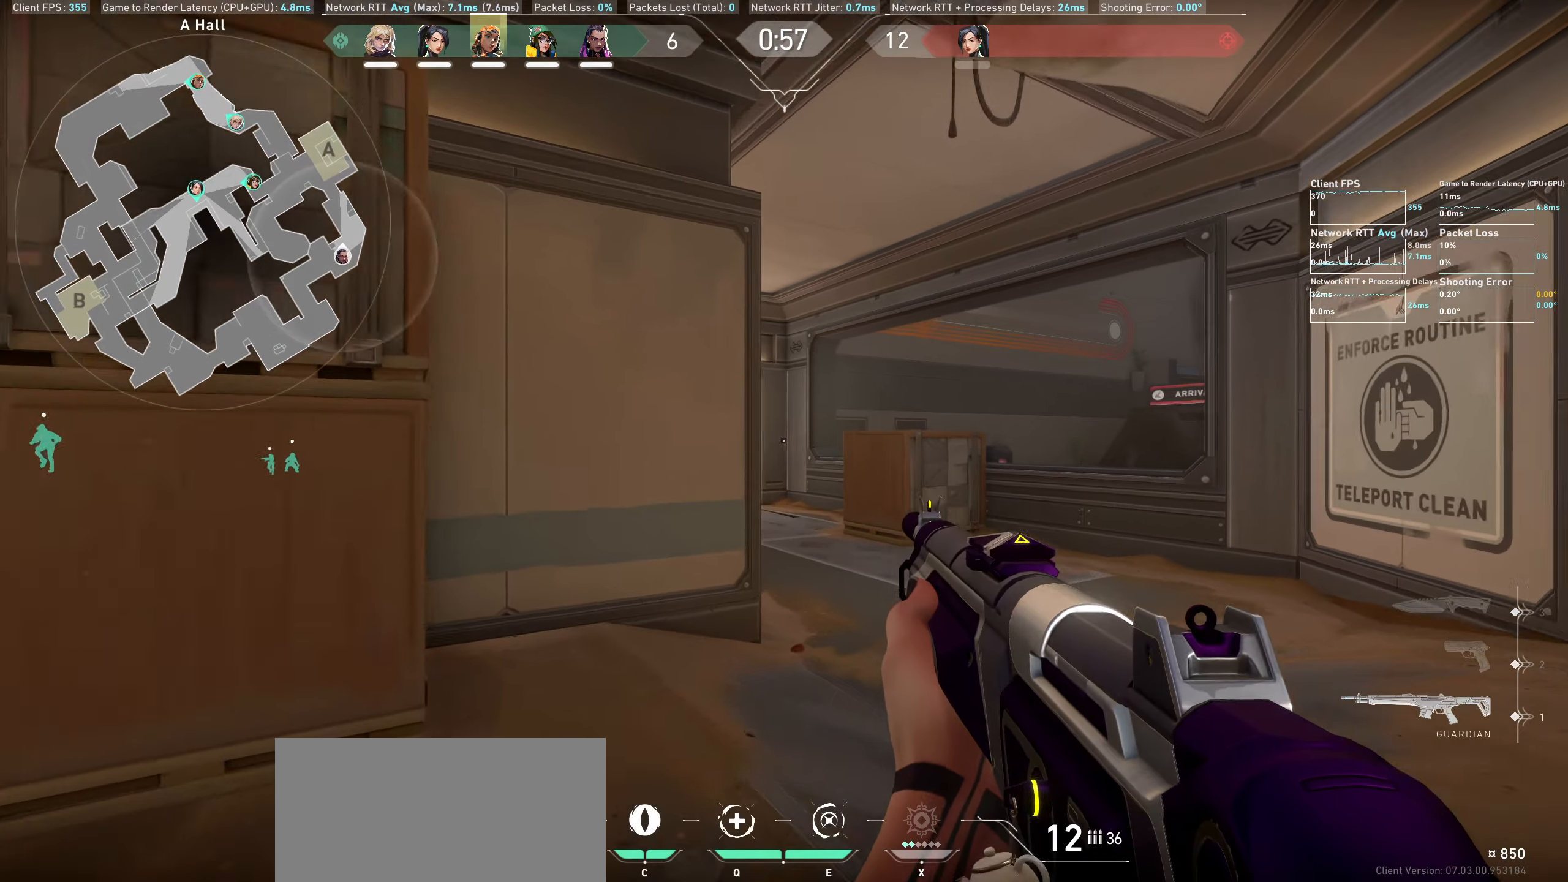
{"keys": ["w"], "mouse": [], "events": [[16, "d", "down"], [483, "d", "up"]]}
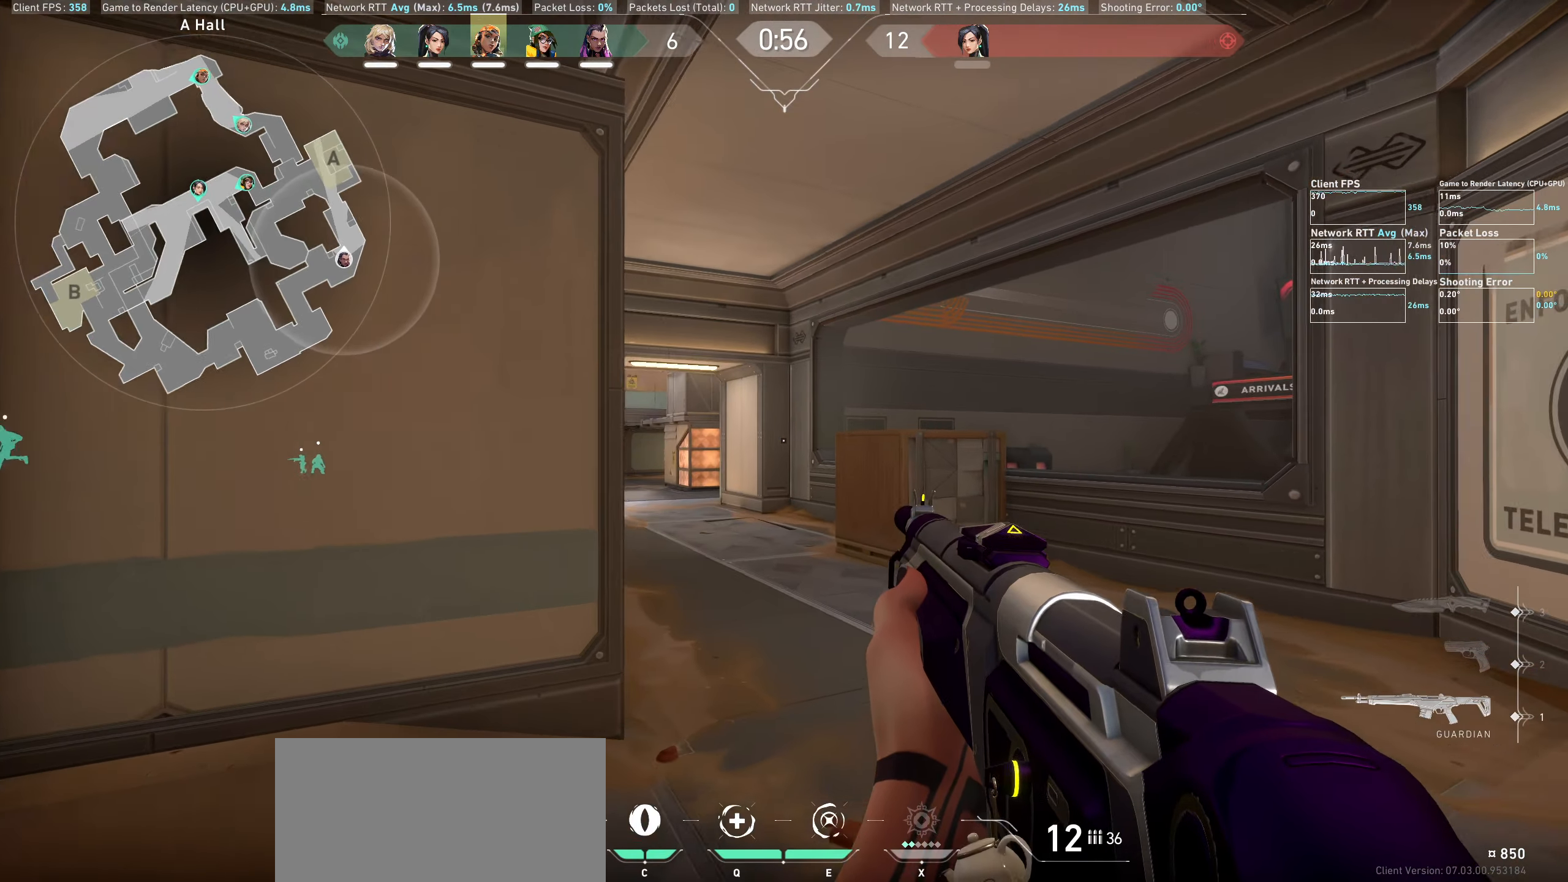
{"keys": ["w"], "mouse": [], "events": []}
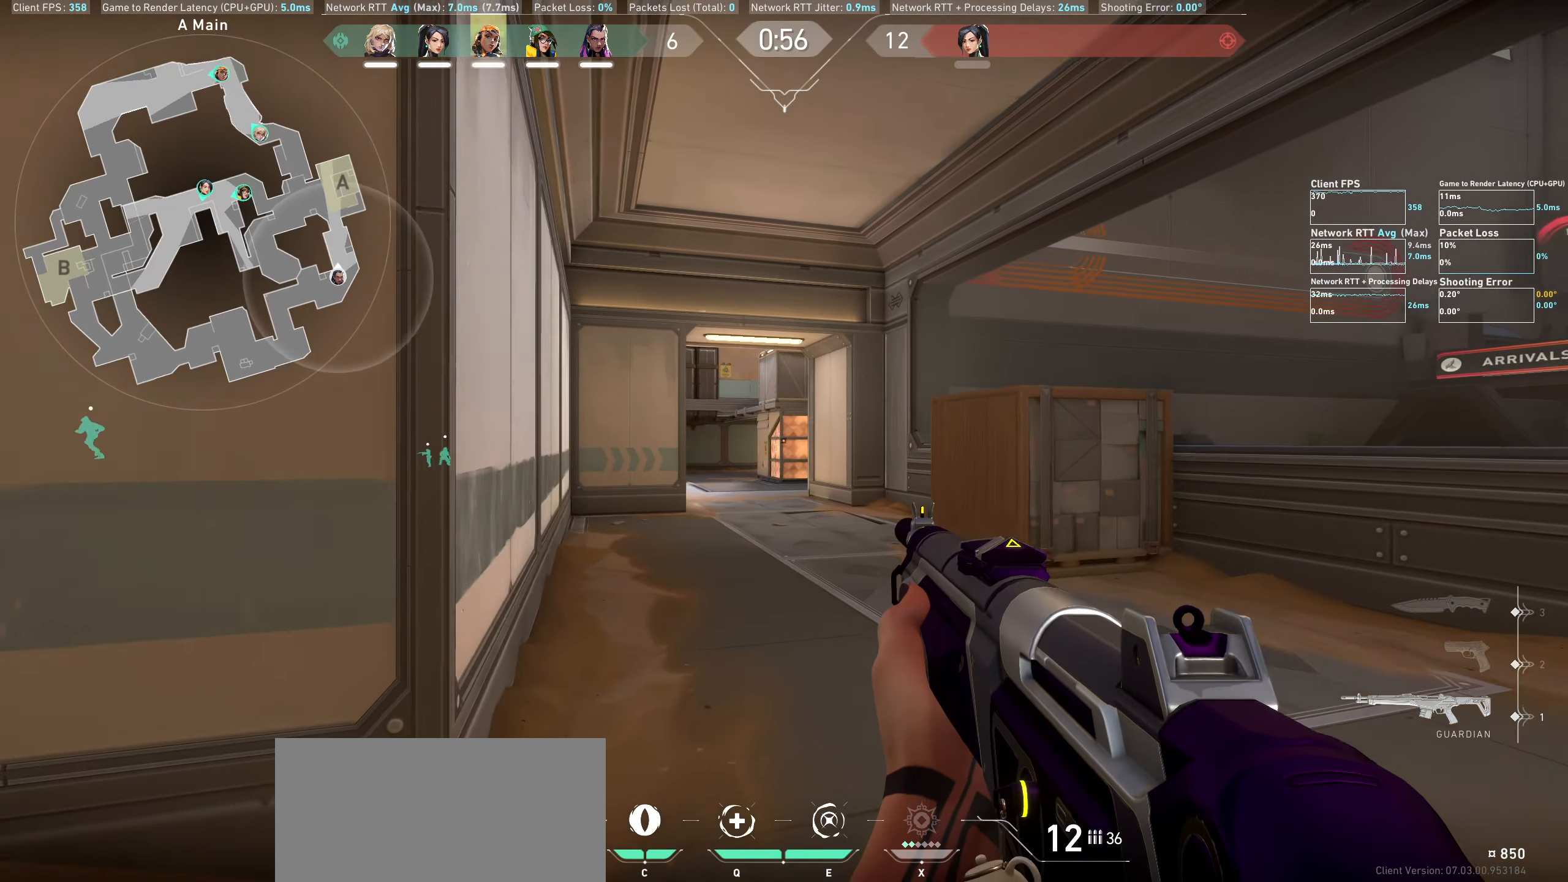
{"keys": ["w"], "mouse": [], "events": []}
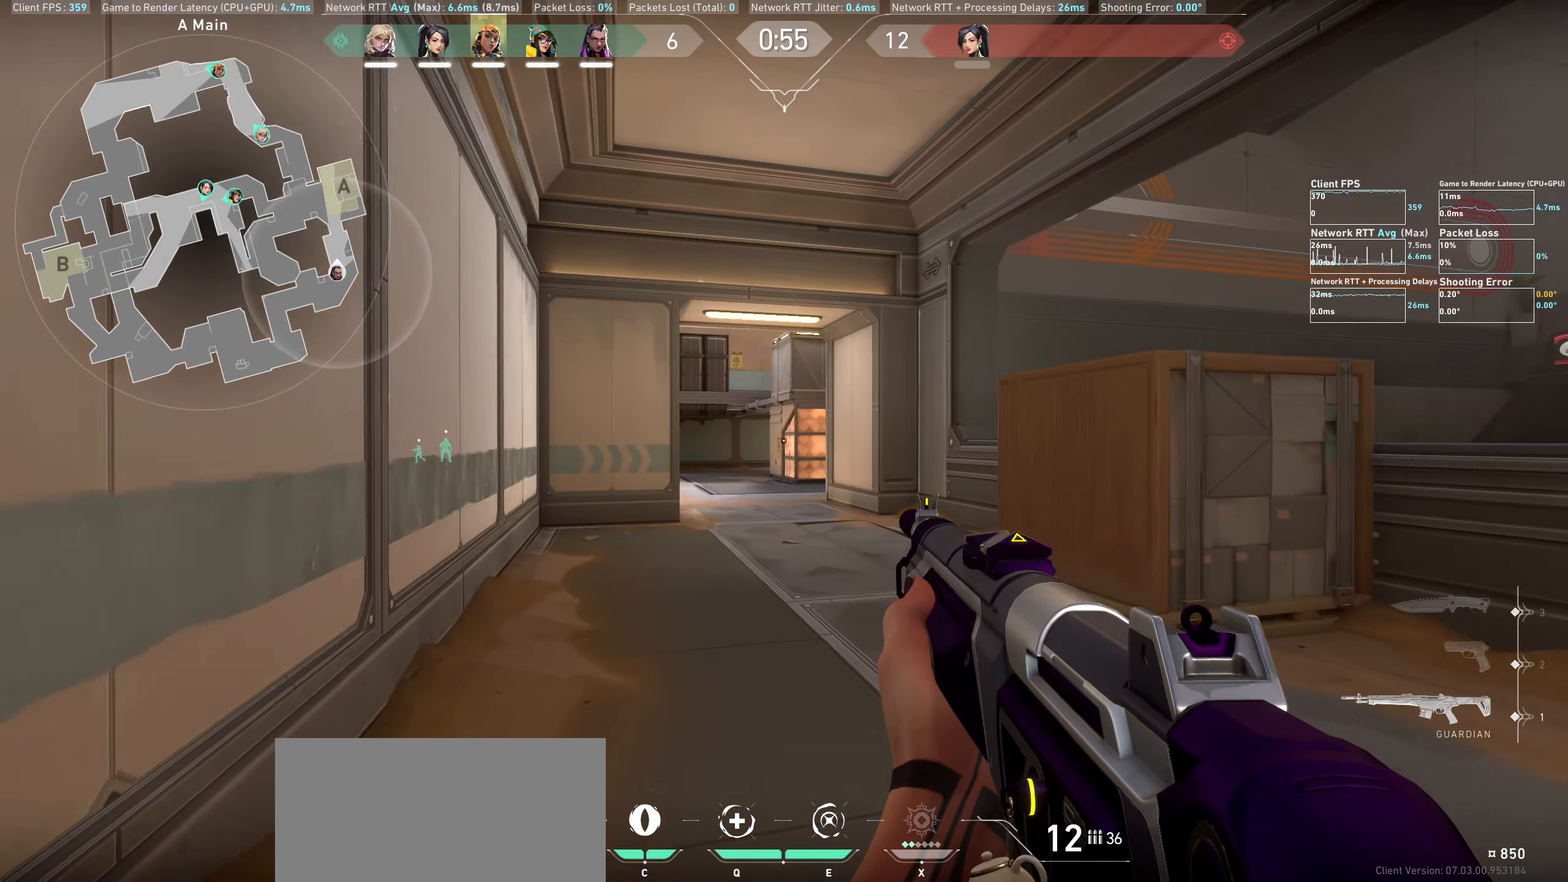
{"keys": ["w"], "mouse": [], "events": []}